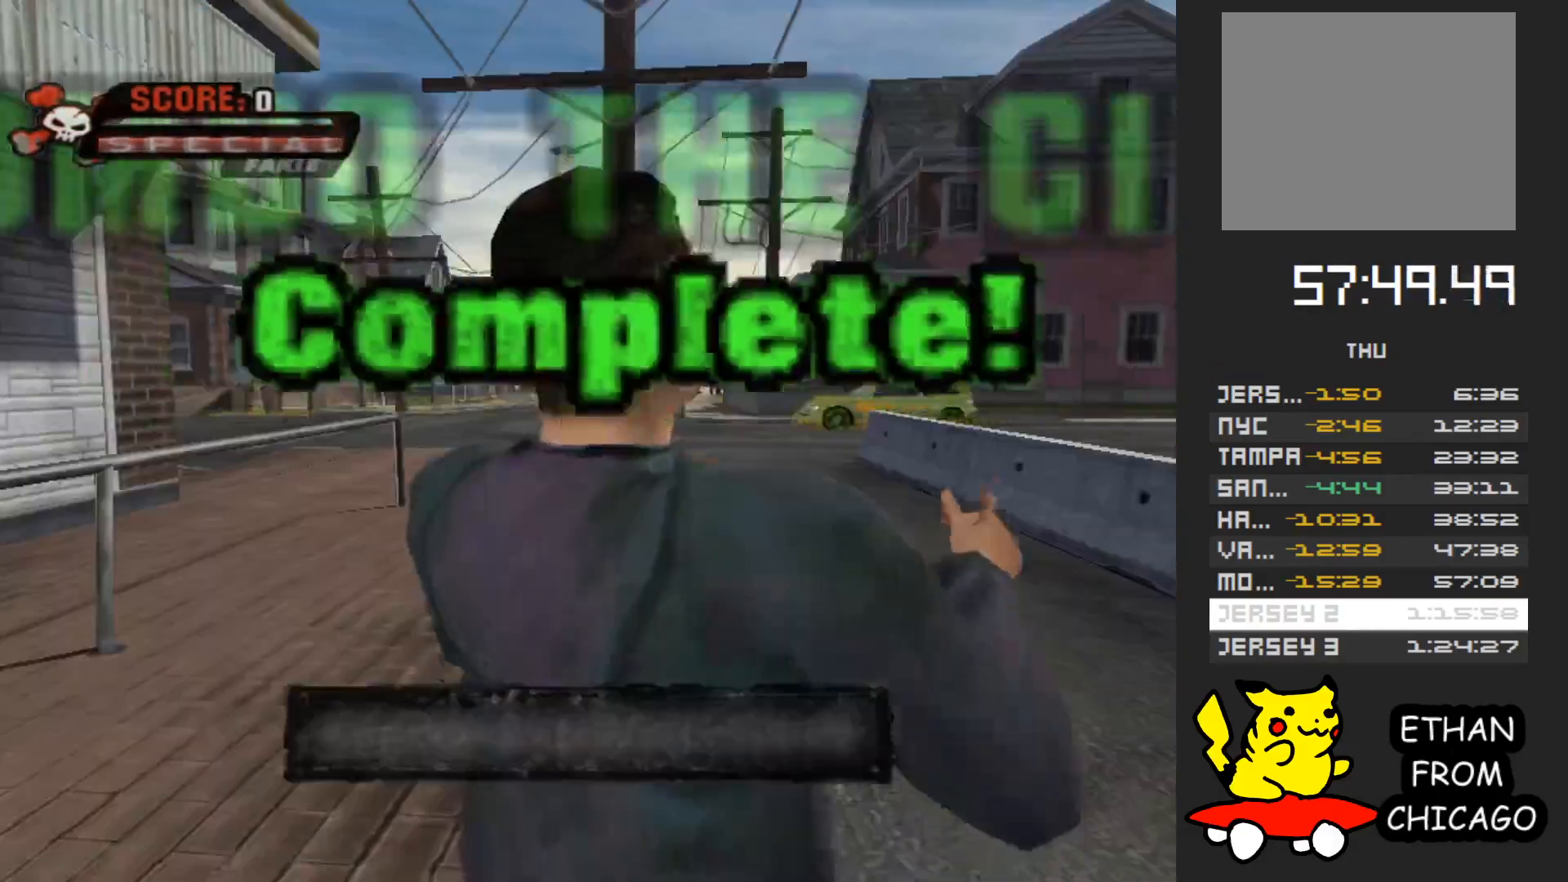
Gameplay with a controller (Xbox layout); each line is a JSON object with the inputs held at the frame after it. "events" lists button and stick changes between this image and that frame as [ms after this image, input, new state], when the widget could be followed in between. Not read: L3 R3.
{"buttons": ["A"], "left_stick": "center", "right_stick": "center", "events": [[283, "A", "up"], [467, "A", "down"]]}
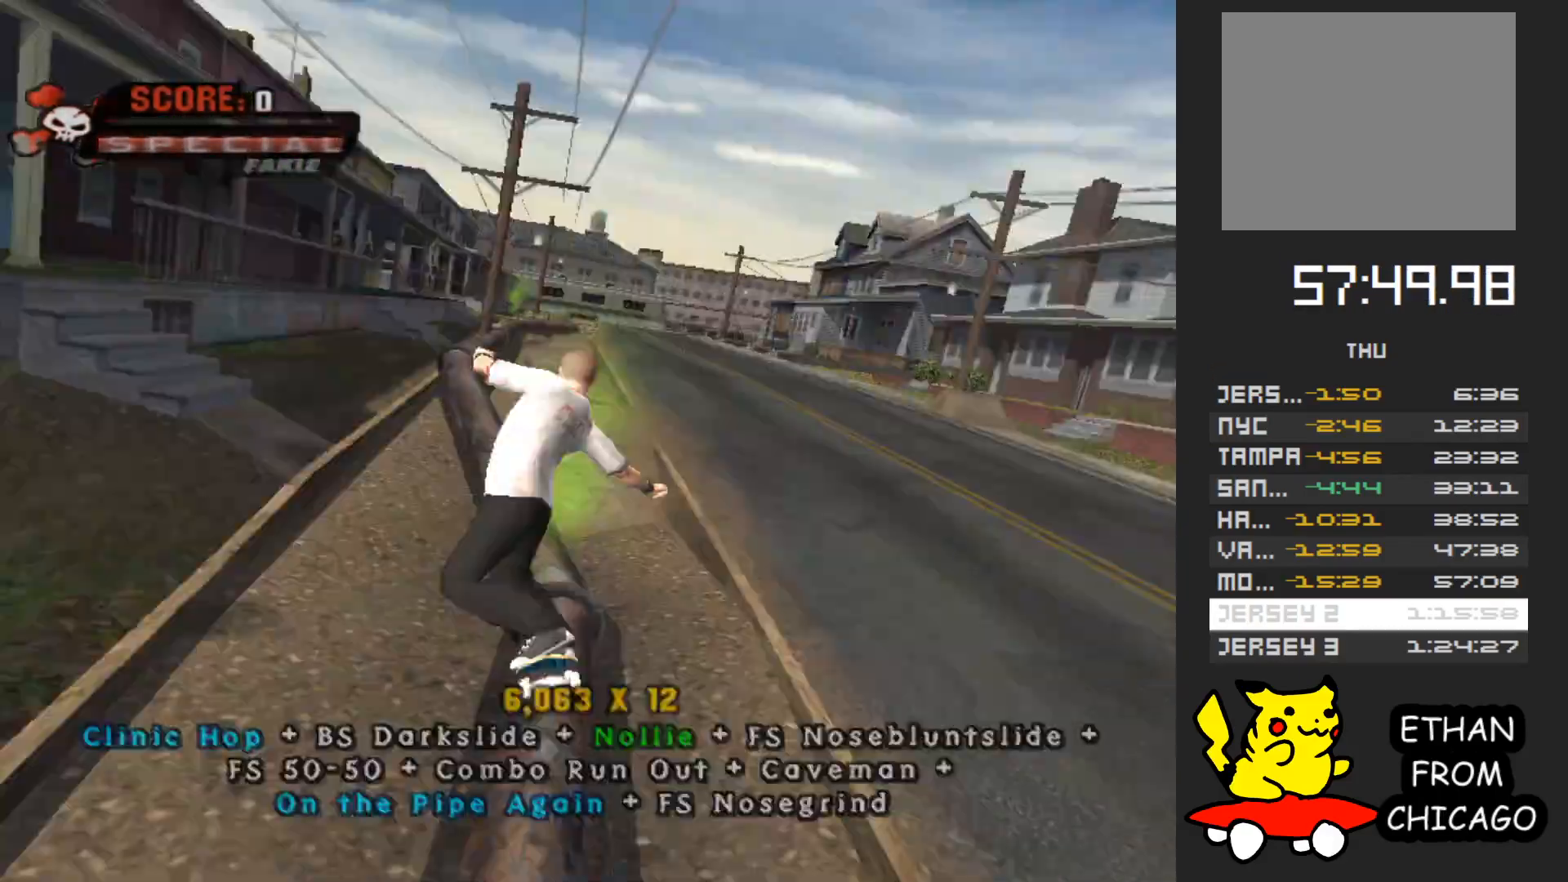
{"buttons": [], "left_stick": "center", "right_stick": "center", "events": [[67, "A", "up"], [167, "A", "down"], [283, "A", "up"], [400, "A", "down"], [483, "A", "up"]]}
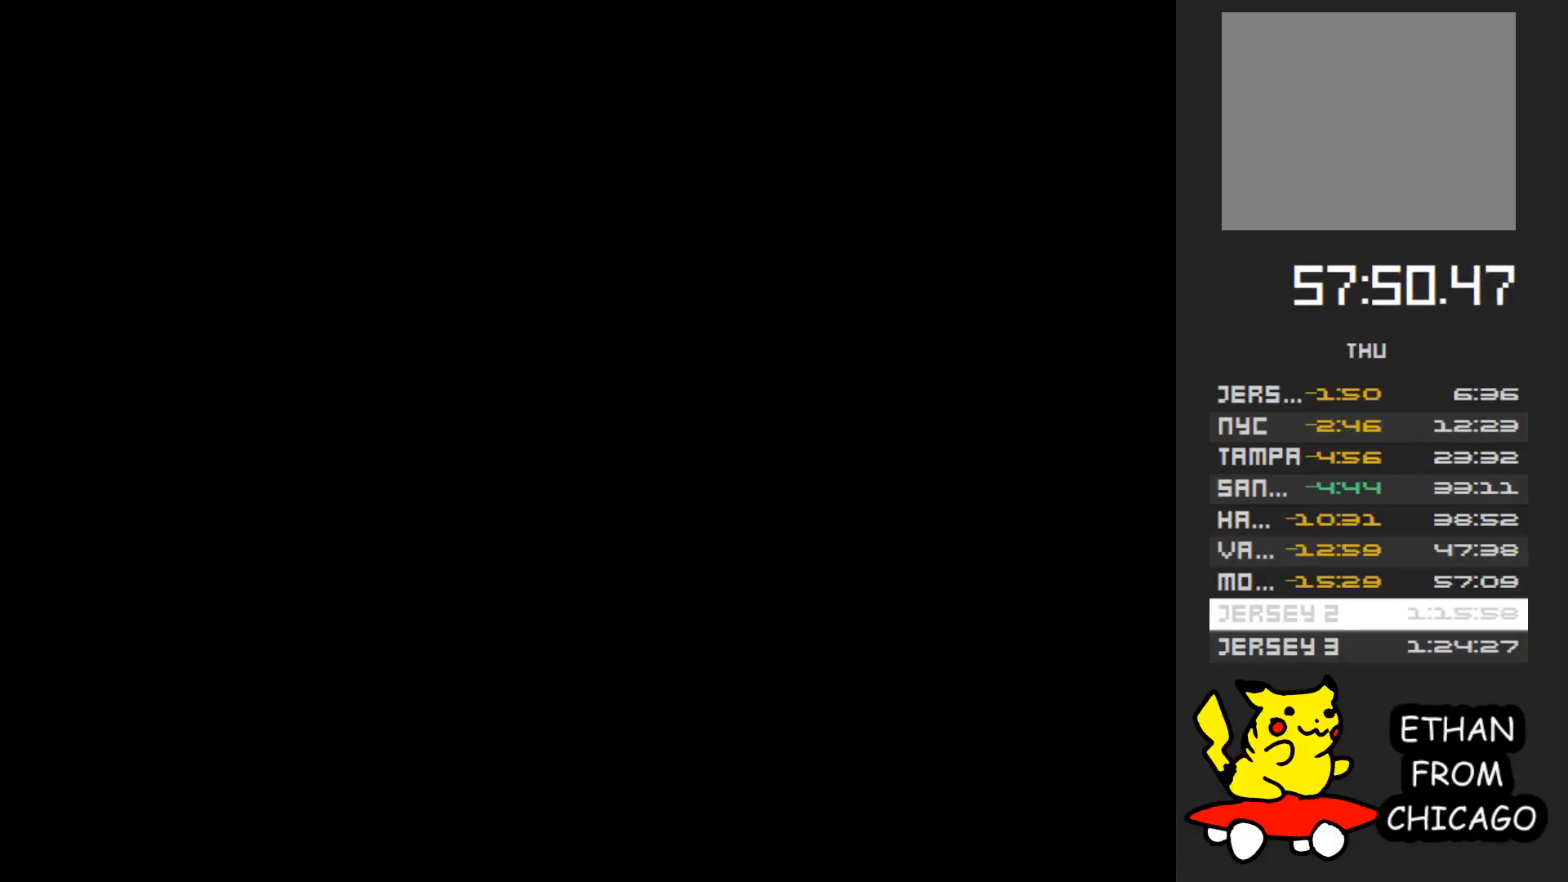
{"buttons": [], "left_stick": "center", "right_stick": "center", "events": []}
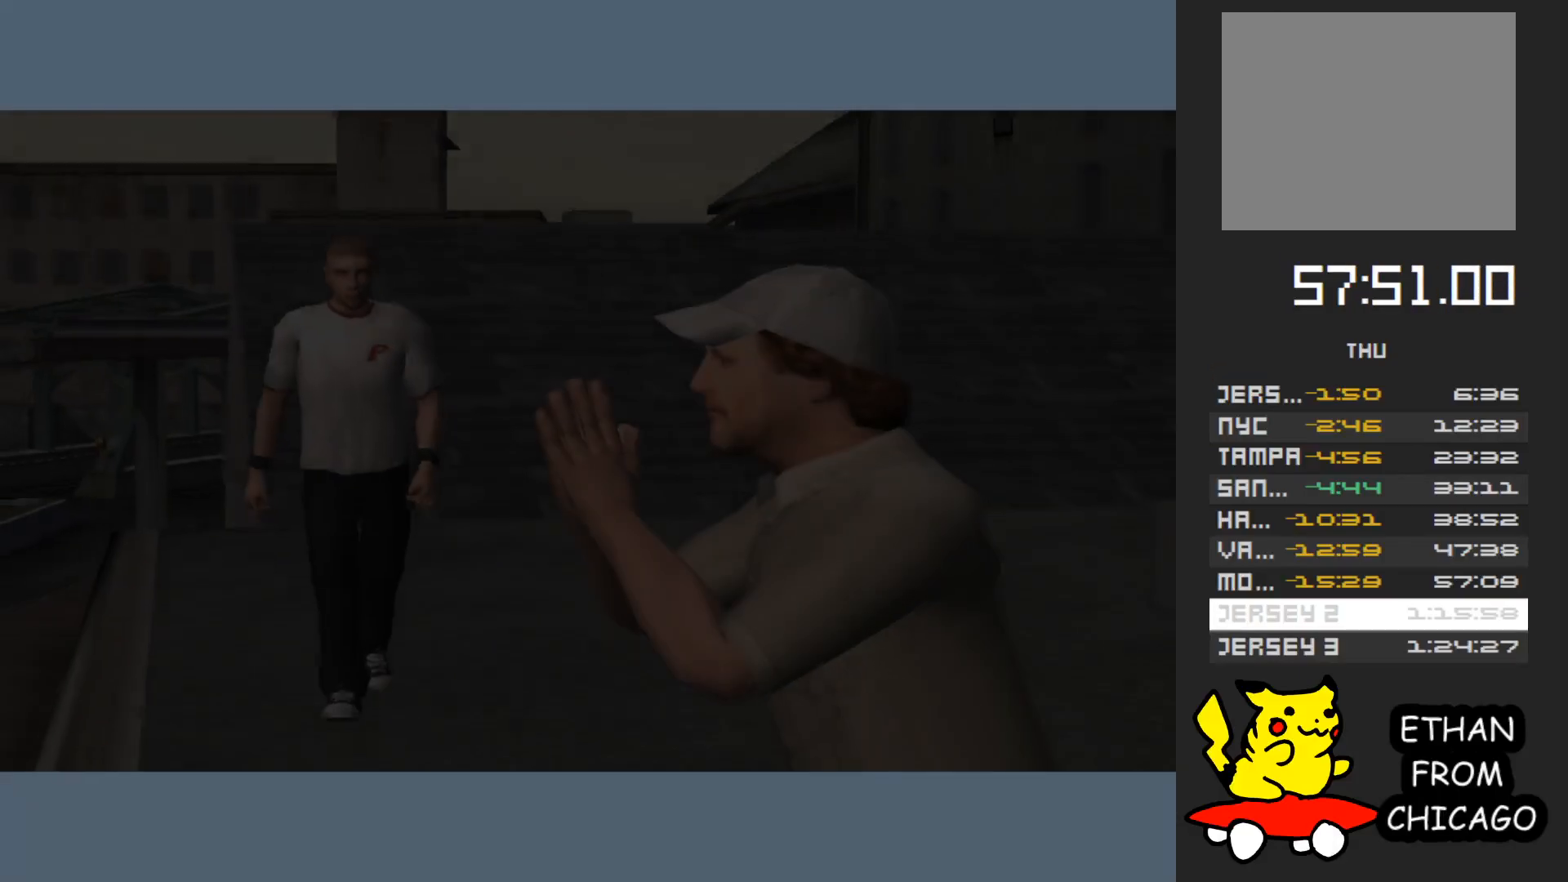
{"buttons": [], "left_stick": "center", "right_stick": "center", "events": [[300, "A", "down"], [417, "A", "up"]]}
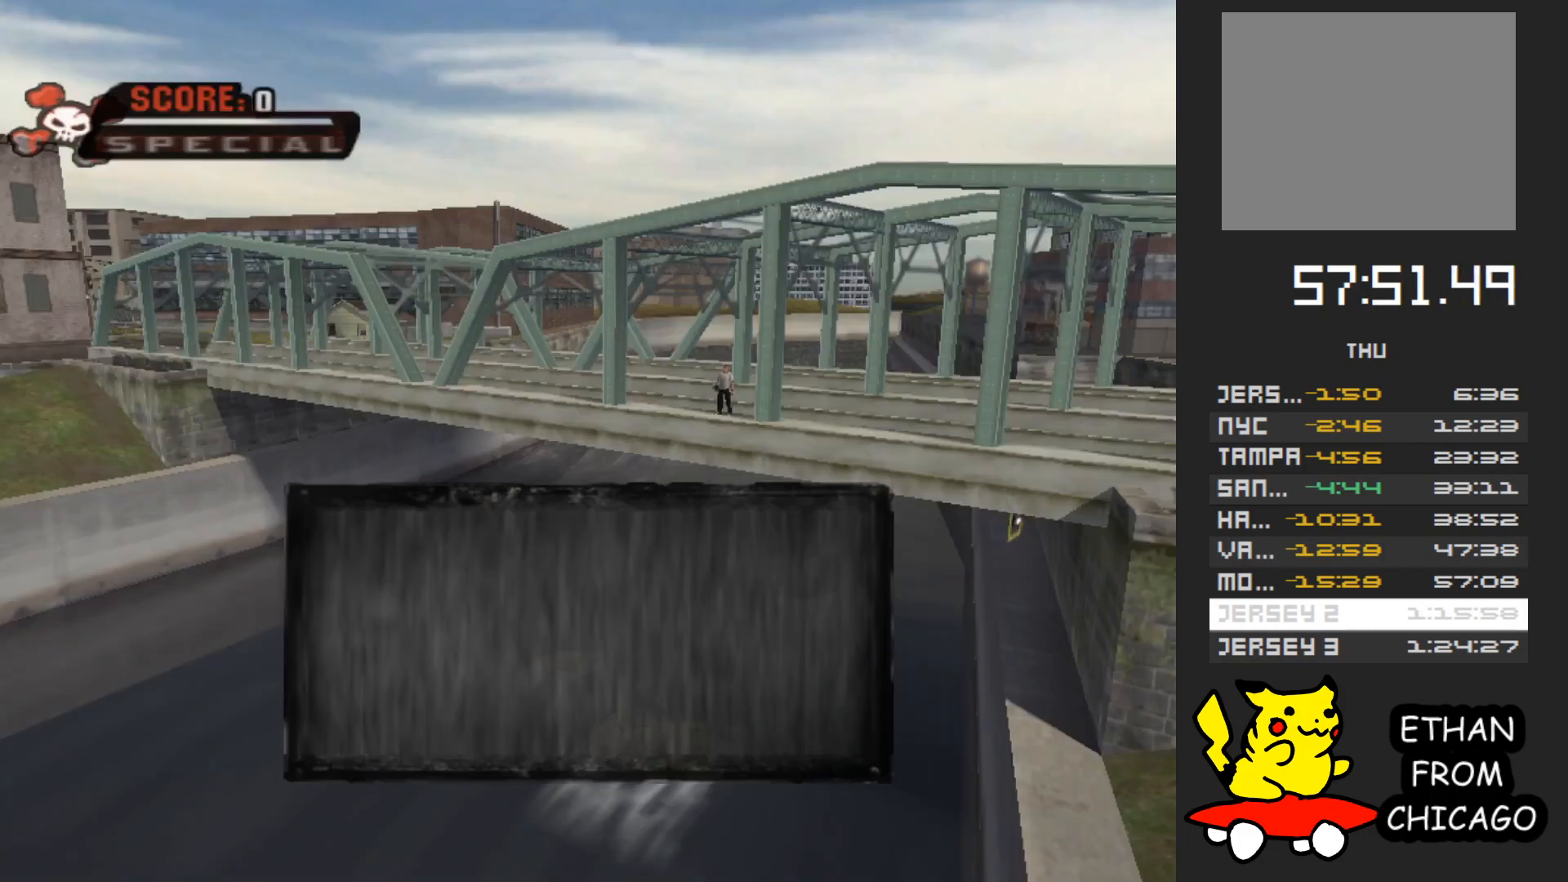
{"buttons": [], "left_stick": "center", "right_stick": "center", "events": [[83, "A", "down"], [133, "A", "up"], [400, "A", "down"], [483, "A", "up"]]}
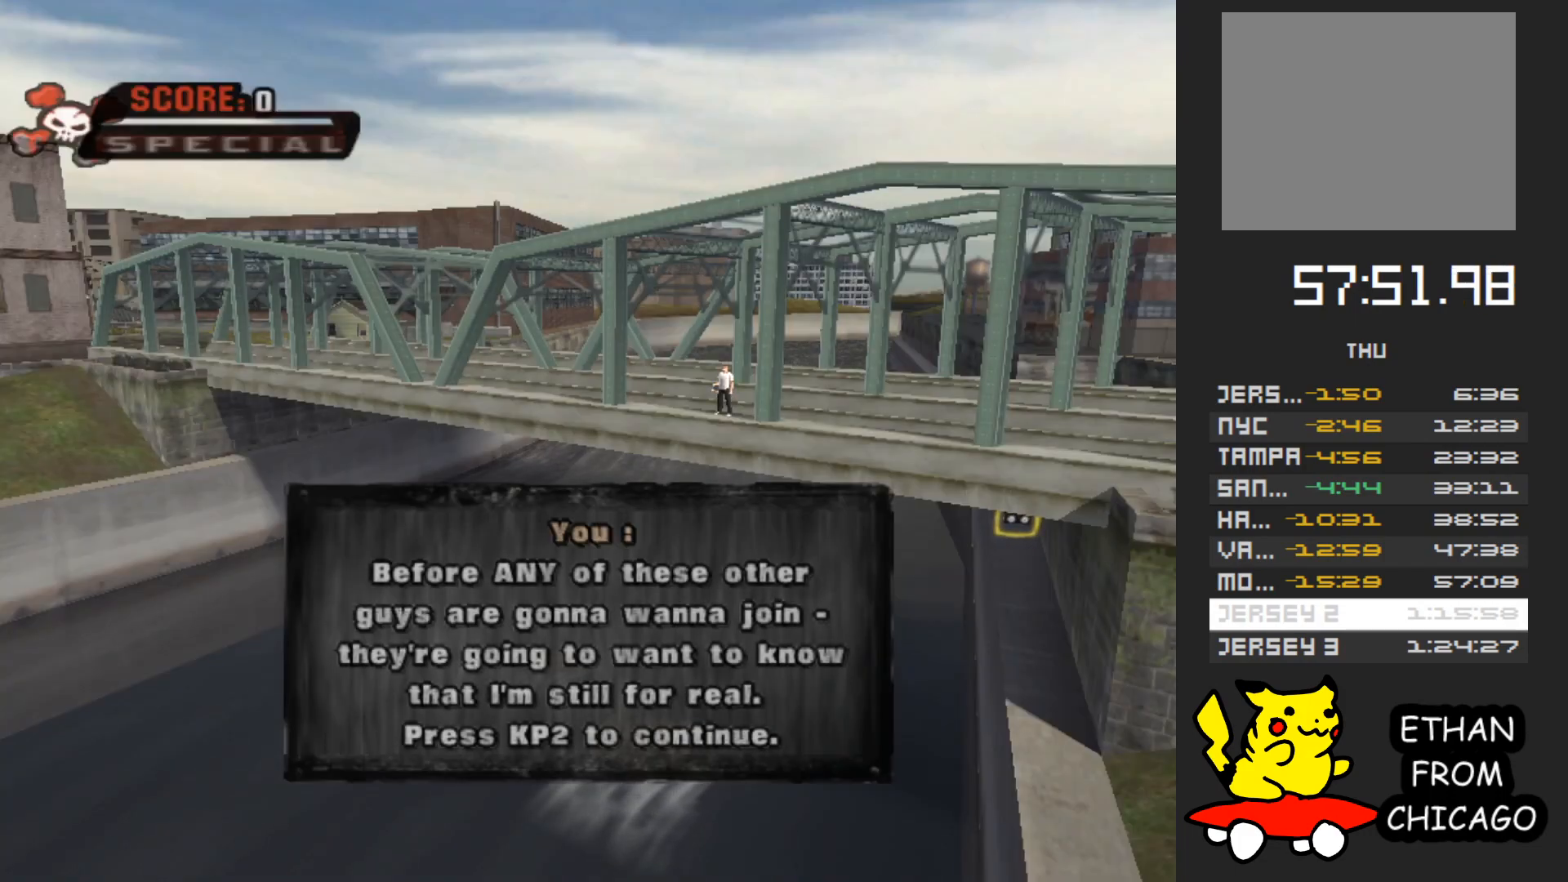
{"buttons": [], "left_stick": "center", "right_stick": "center", "events": [[117, "A", "down"], [183, "A", "up"], [367, "A", "down"], [450, "A", "up"]]}
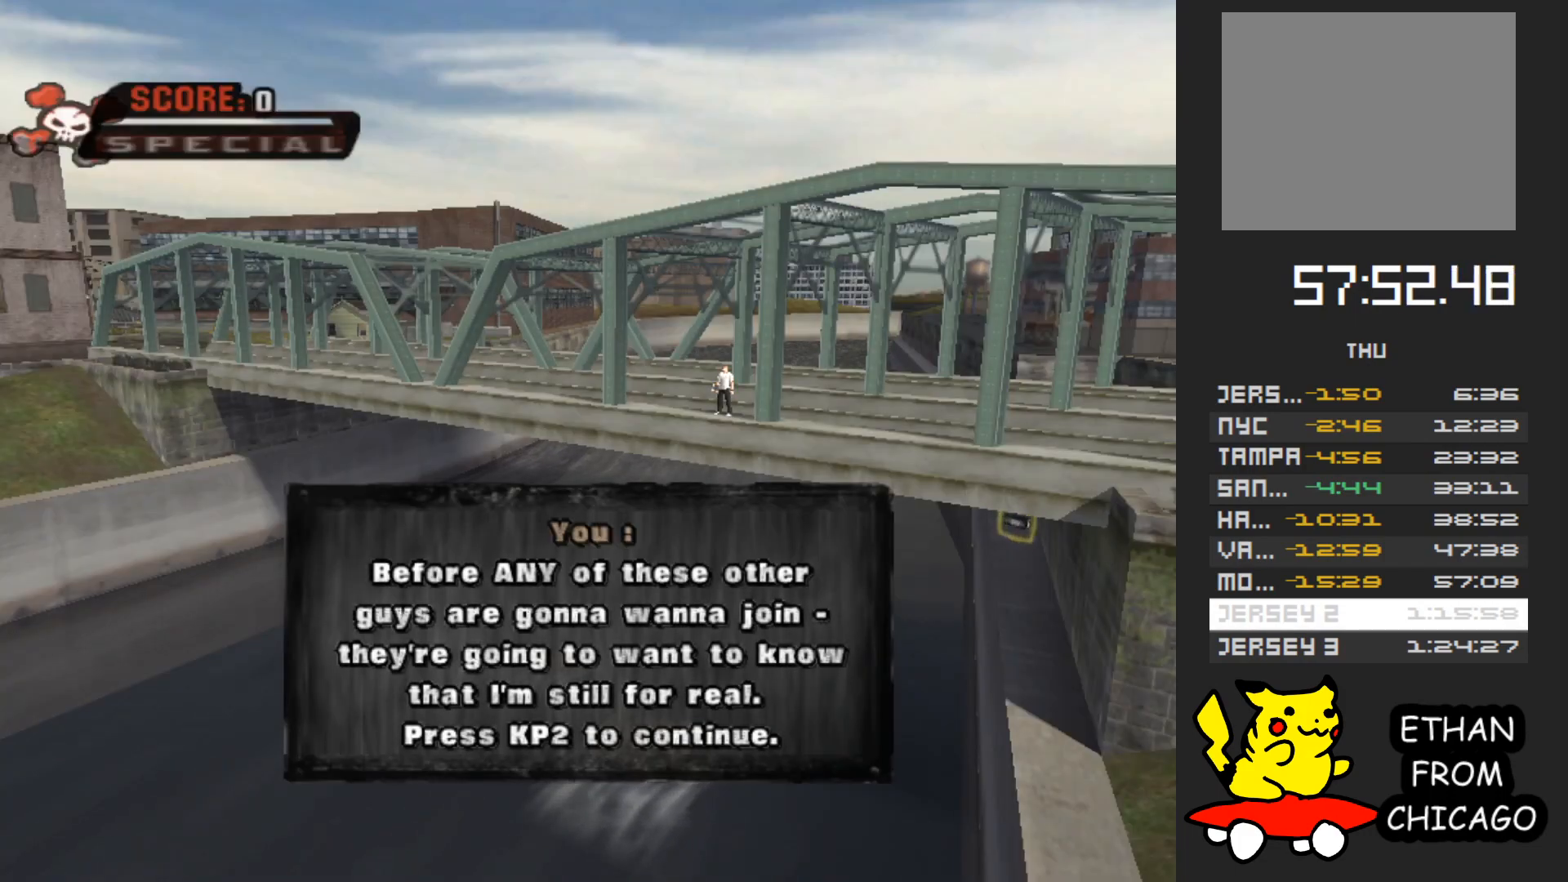
{"buttons": ["A"], "left_stick": "center", "right_stick": "center", "events": [[133, "A", "down"], [200, "A", "up"], [383, "A", "down"]]}
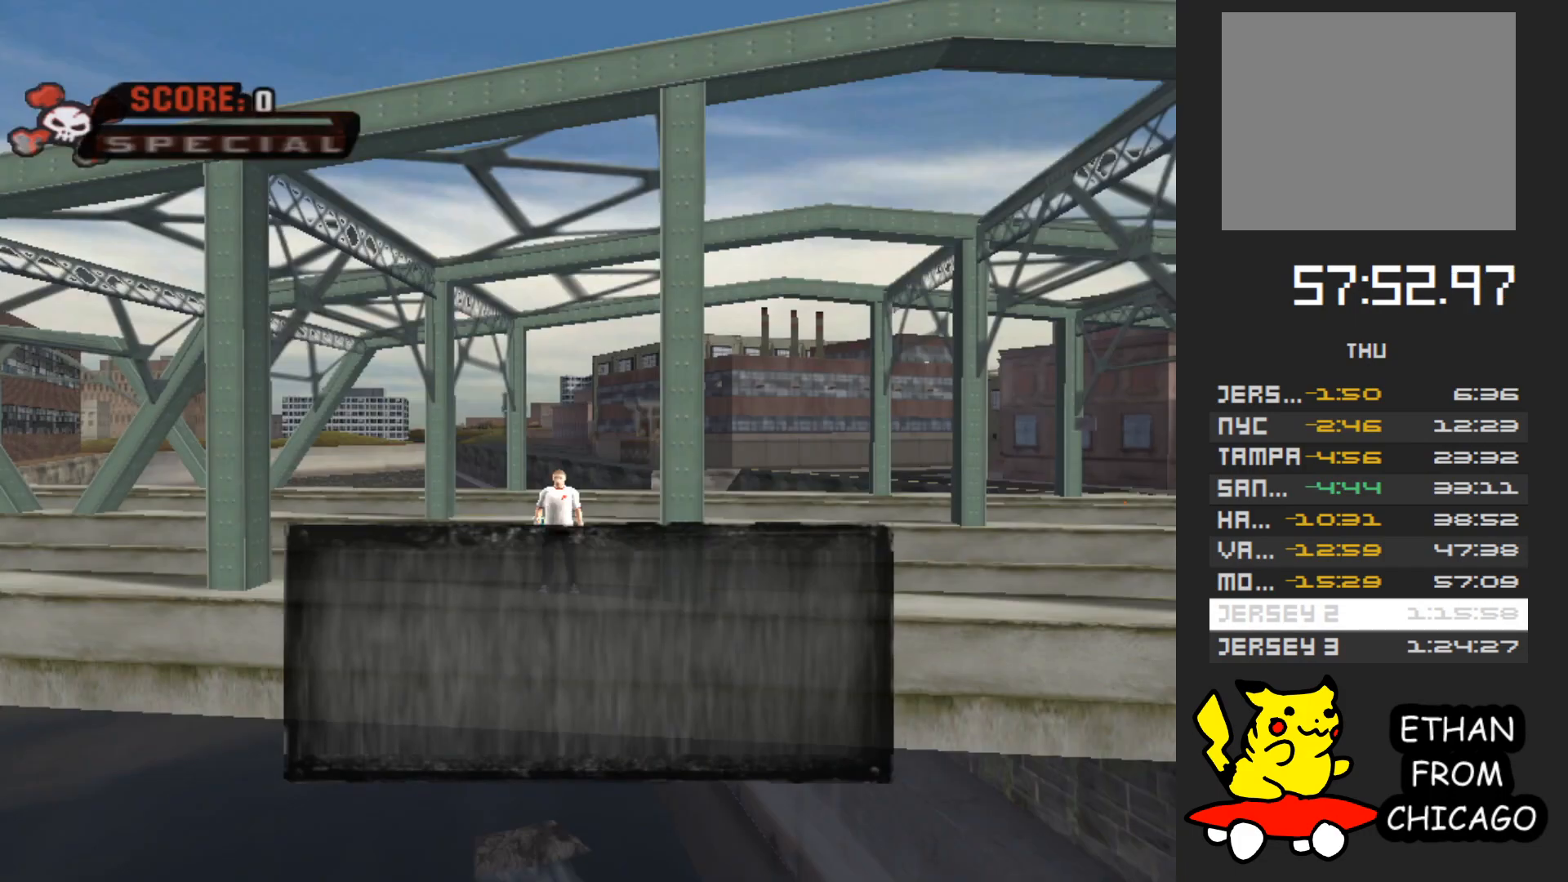
{"buttons": [], "left_stick": "center", "right_stick": "center", "events": [[17, "A", "up"], [217, "A", "down"], [333, "A", "up"]]}
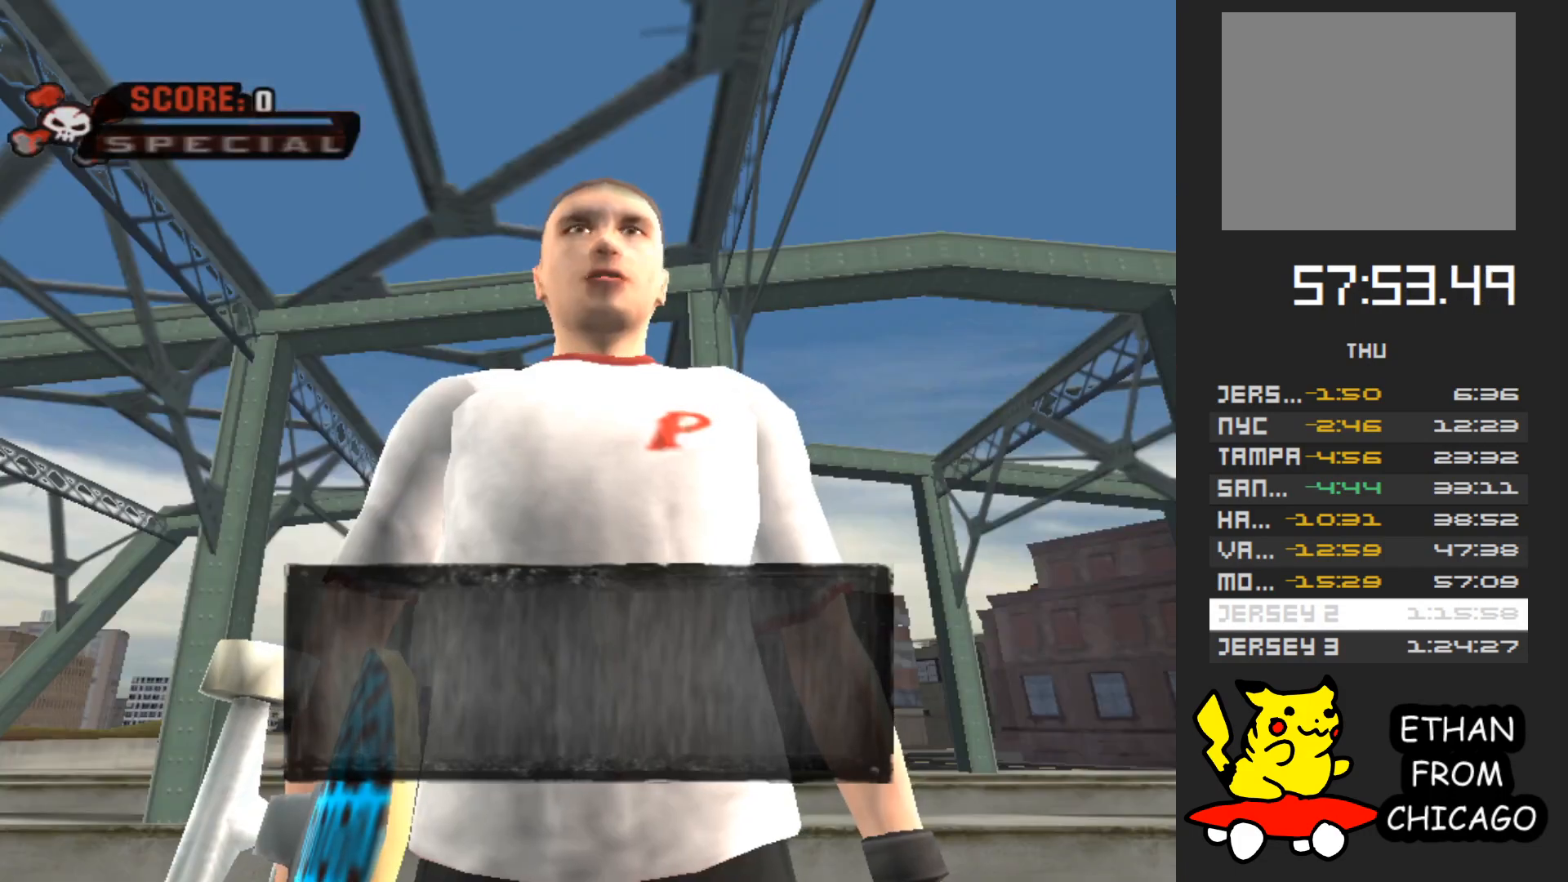
{"buttons": [], "left_stick": "center", "right_stick": "center", "events": [[83, "A", "down"], [200, "A", "up"]]}
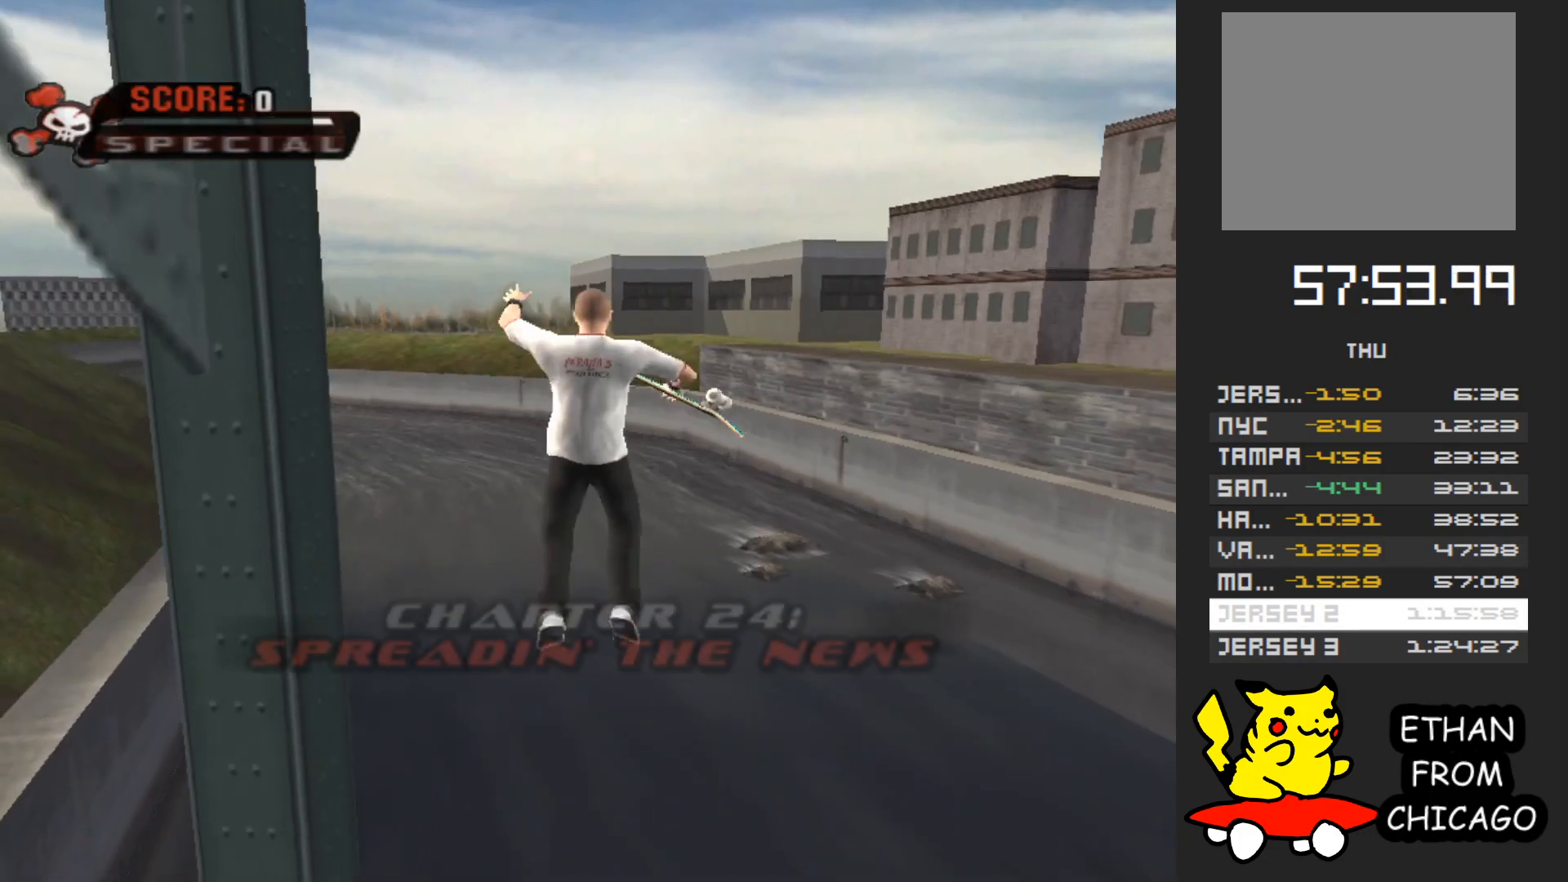
{"buttons": [], "left_stick": "down", "right_stick": "center", "events": [[250, "START", "down"], [367, "START", "up"], [450, "left_stick", "down"]]}
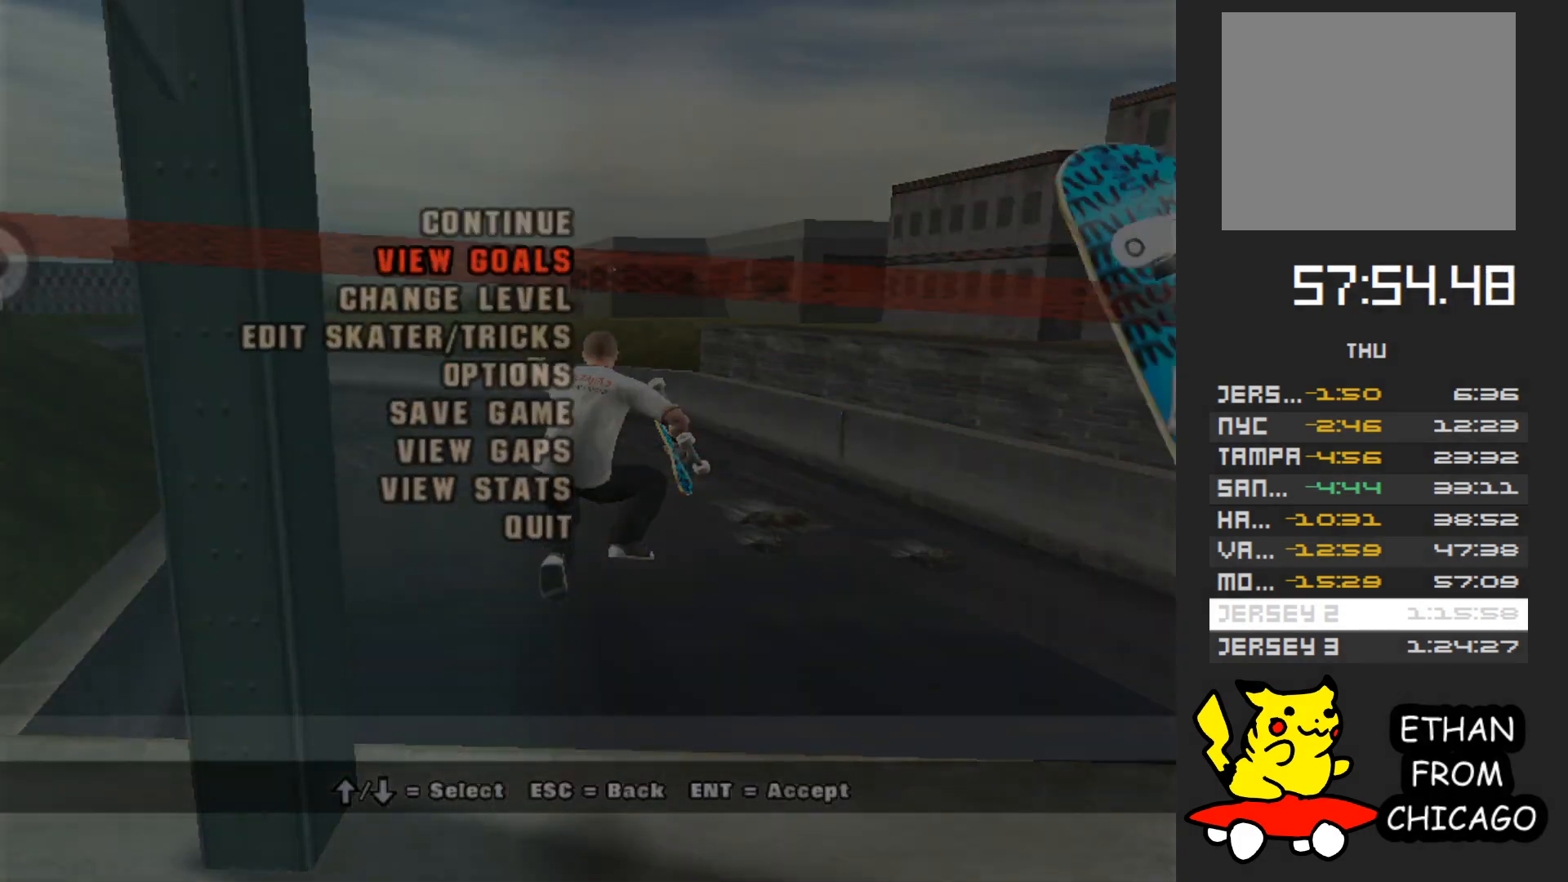
{"buttons": [], "left_stick": "center", "right_stick": "center", "events": [[50, "left_stick", "center"], [217, "A", "down"], [300, "A", "up"]]}
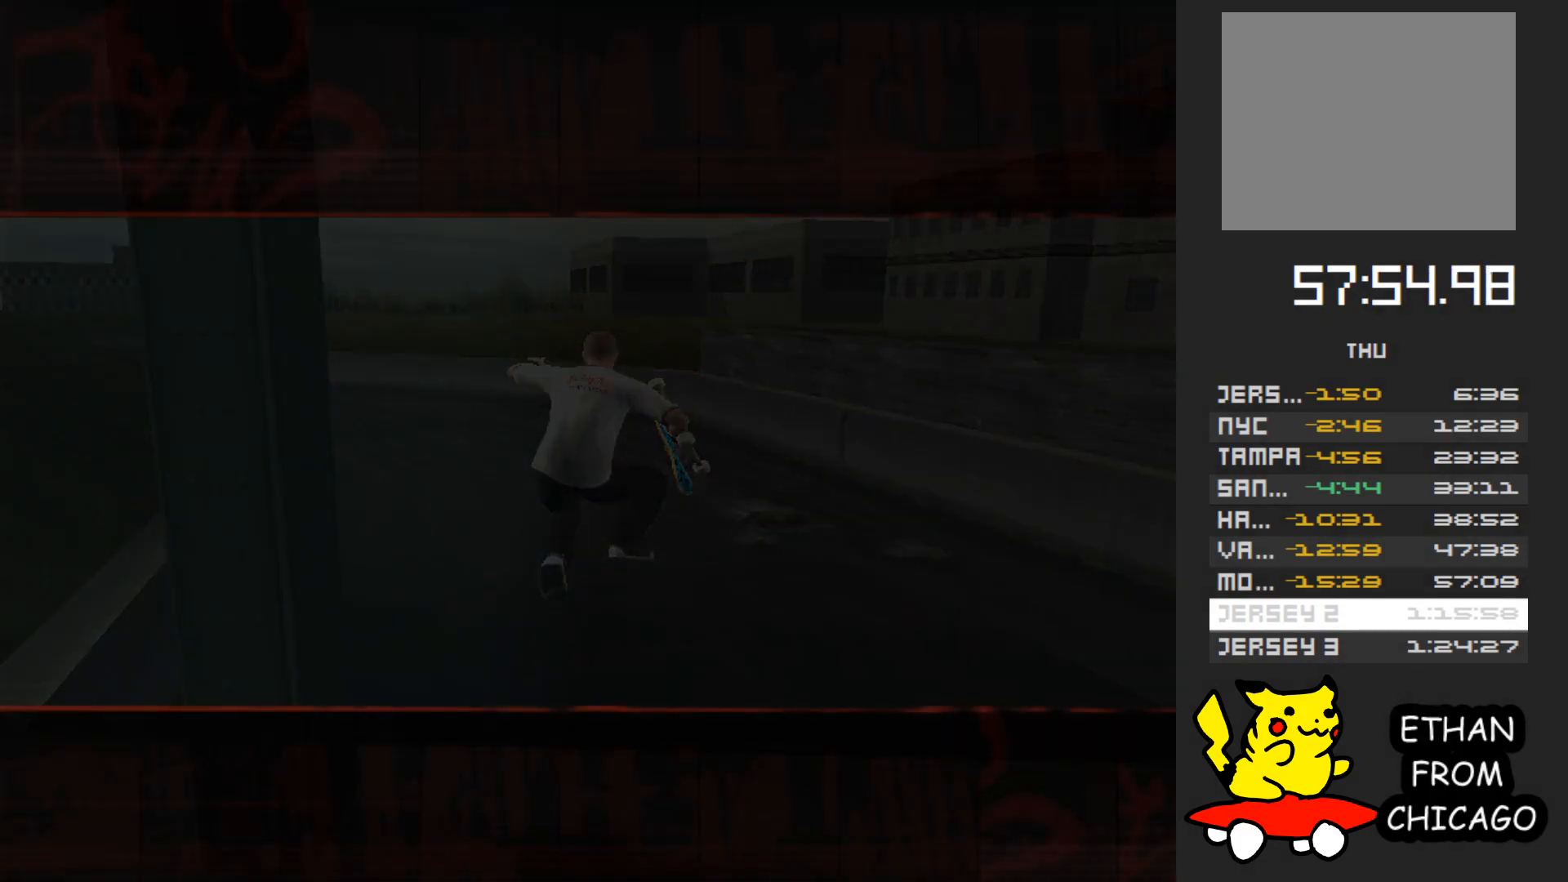
{"buttons": [], "left_stick": "center", "right_stick": "center", "events": []}
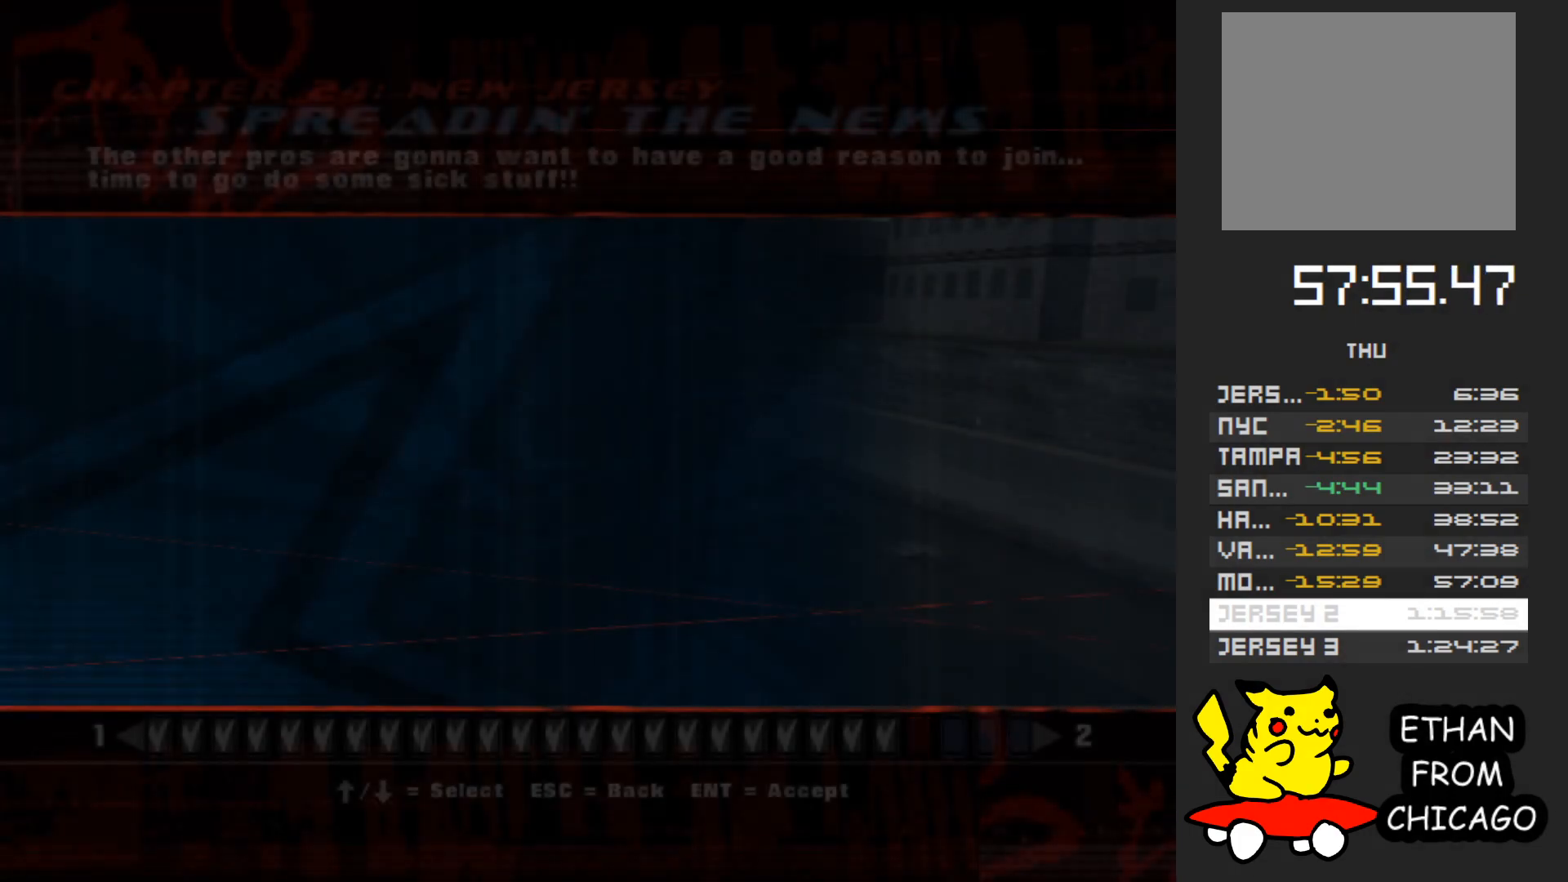
{"buttons": [], "left_stick": "center", "right_stick": "center", "events": [[267, "A", "down"], [367, "A", "up"]]}
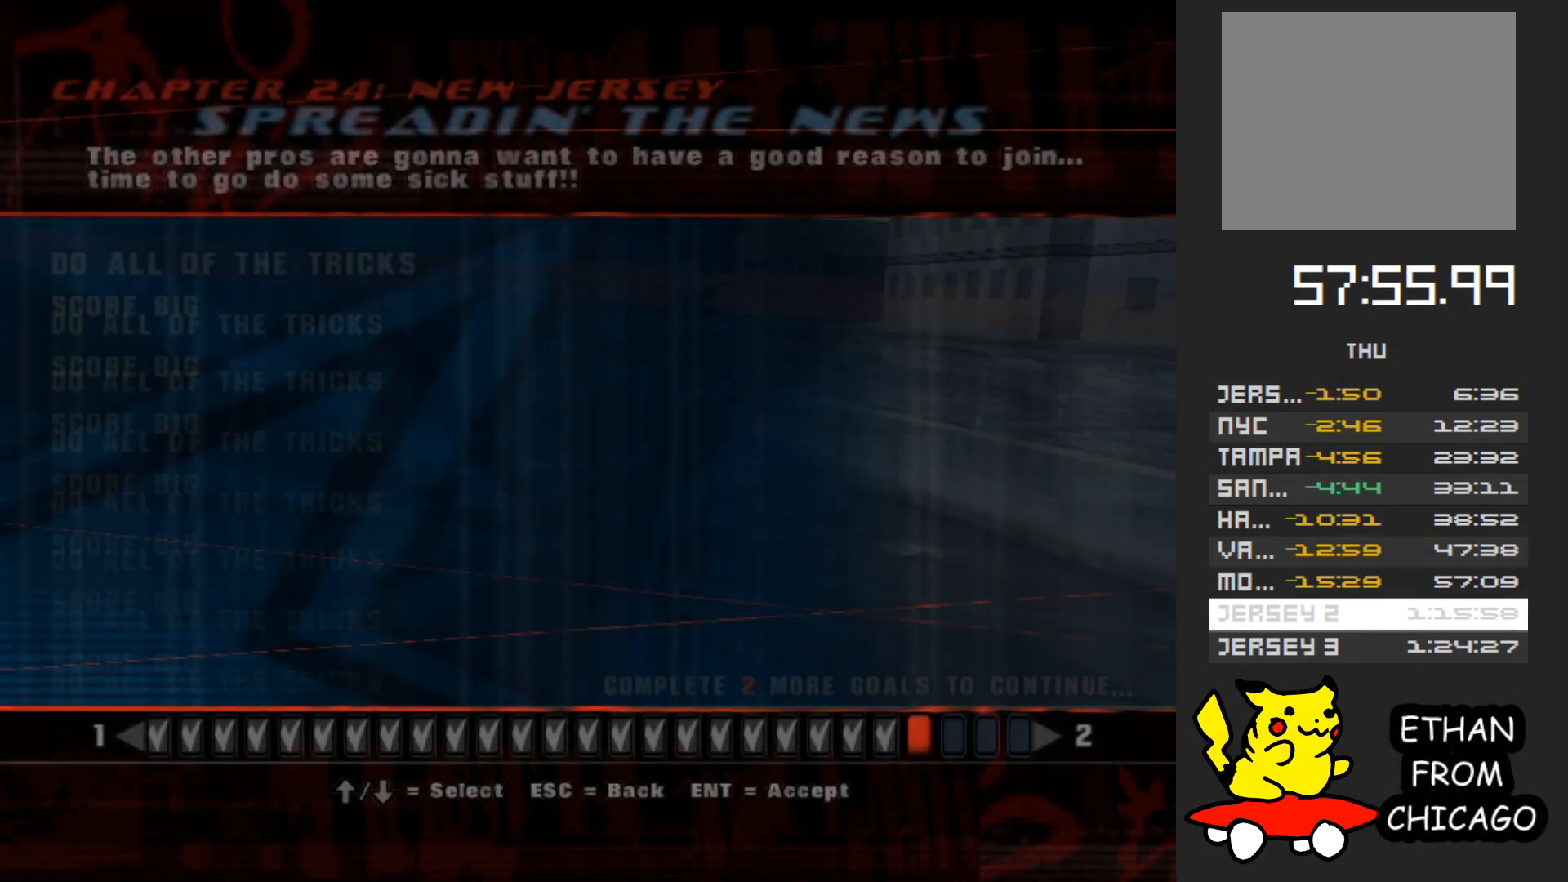
{"buttons": [], "left_stick": "center", "right_stick": "center", "events": [[100, "A", "down"], [150, "A", "up"], [267, "A", "down"], [350, "A", "up"]]}
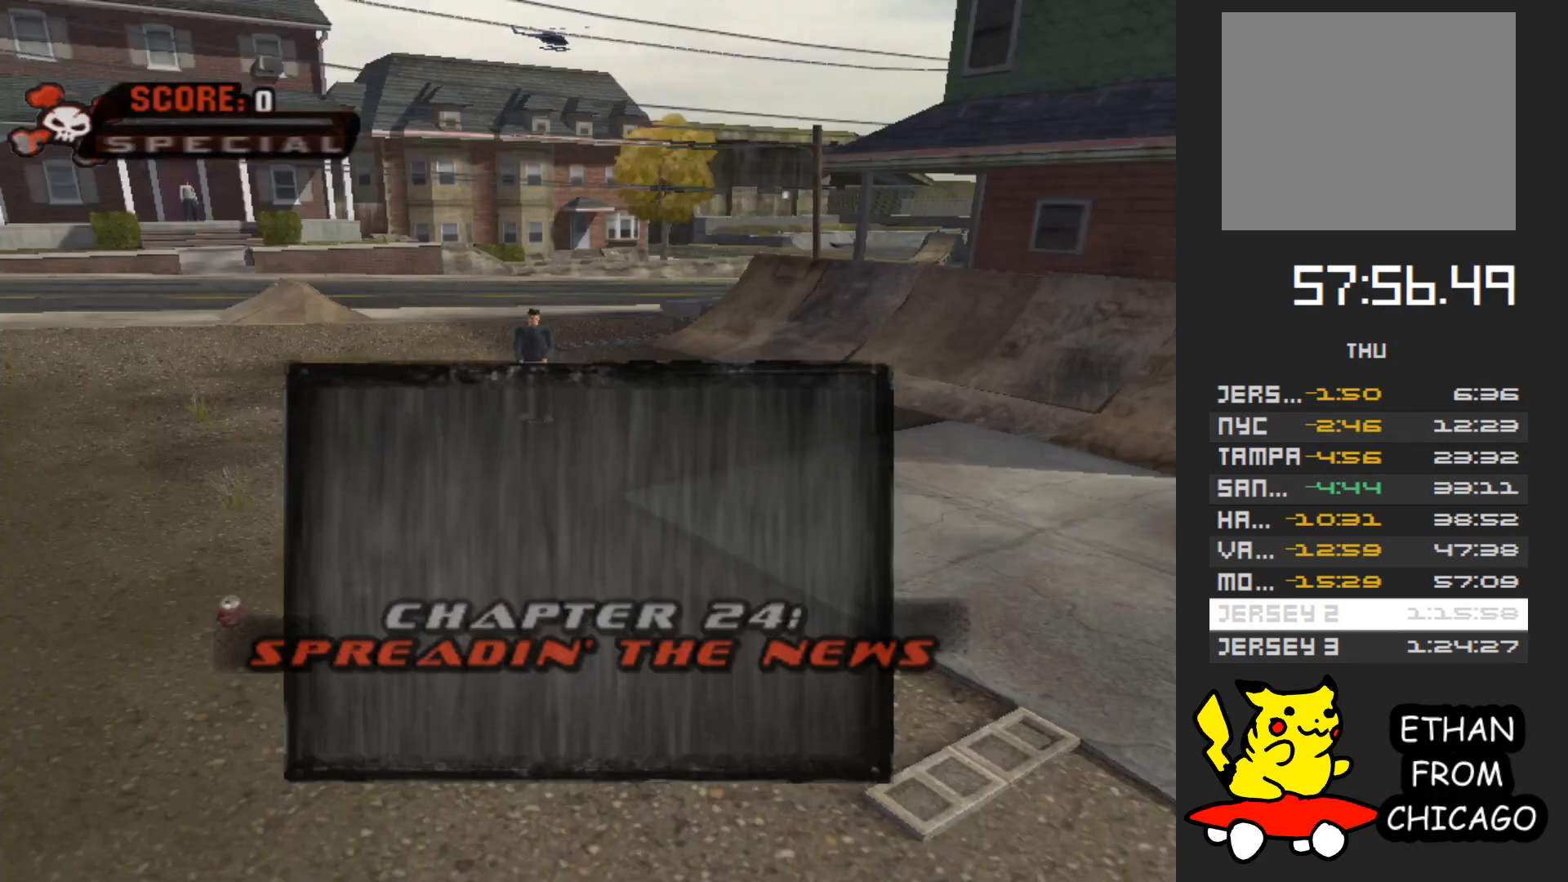
{"buttons": ["A"], "left_stick": "center", "right_stick": "center", "events": [[267, "A", "down"], [383, "A", "up"], [483, "A", "down"]]}
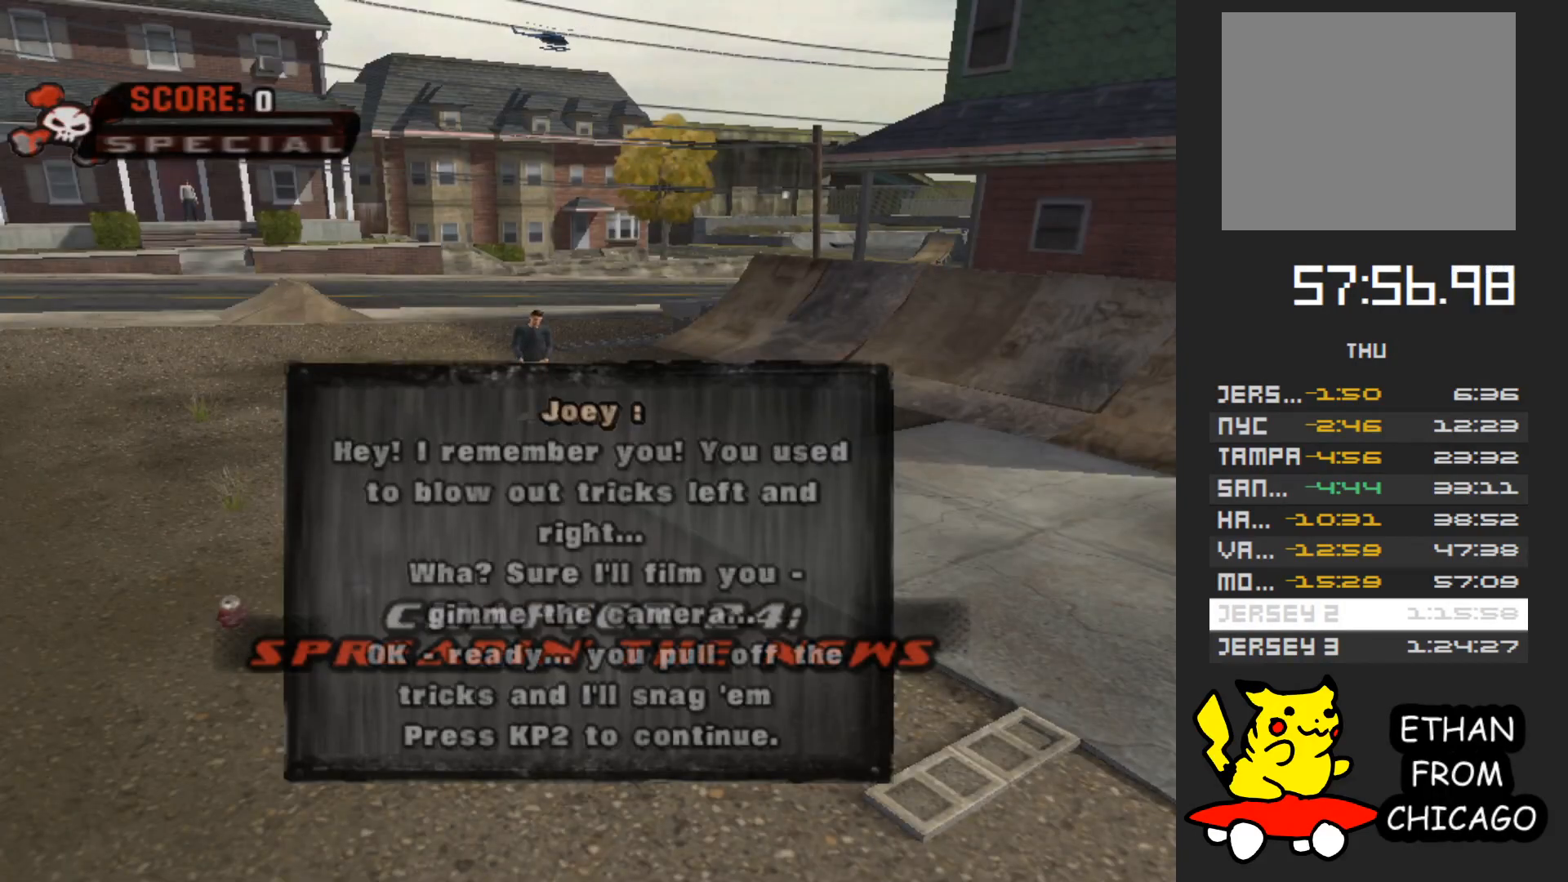
{"buttons": [], "left_stick": "center", "right_stick": "center", "events": [[83, "A", "up"], [167, "A", "down"], [283, "A", "up"], [350, "A", "down"], [467, "A", "up"]]}
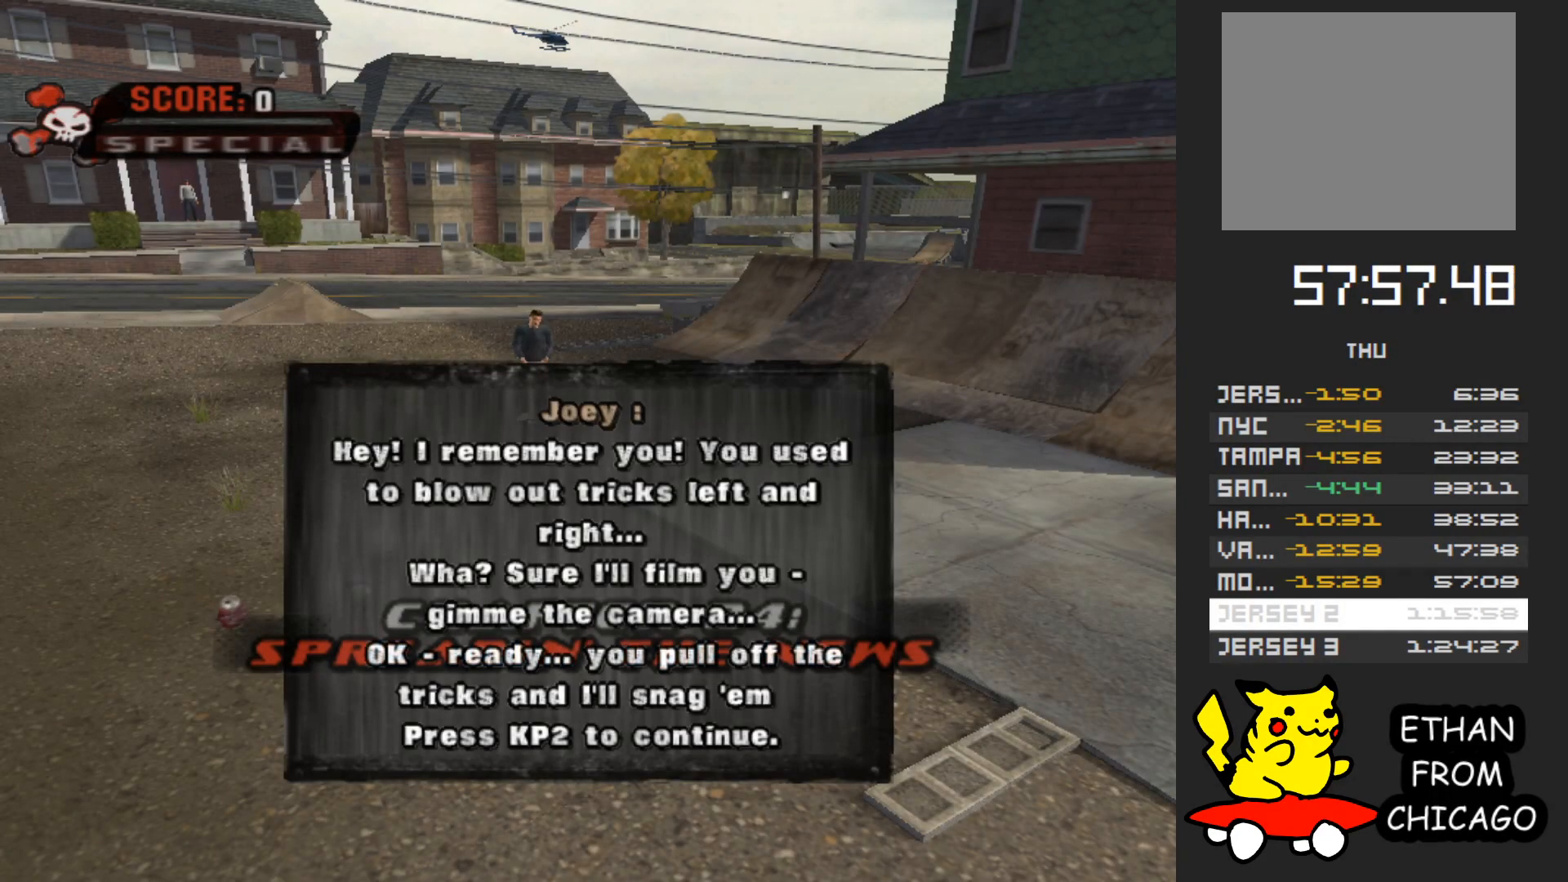
{"buttons": [], "left_stick": "center", "right_stick": "center", "events": [[33, "A", "down"], [150, "A", "up"], [217, "A", "down"], [333, "A", "up"], [400, "A", "down"], [500, "A", "up"]]}
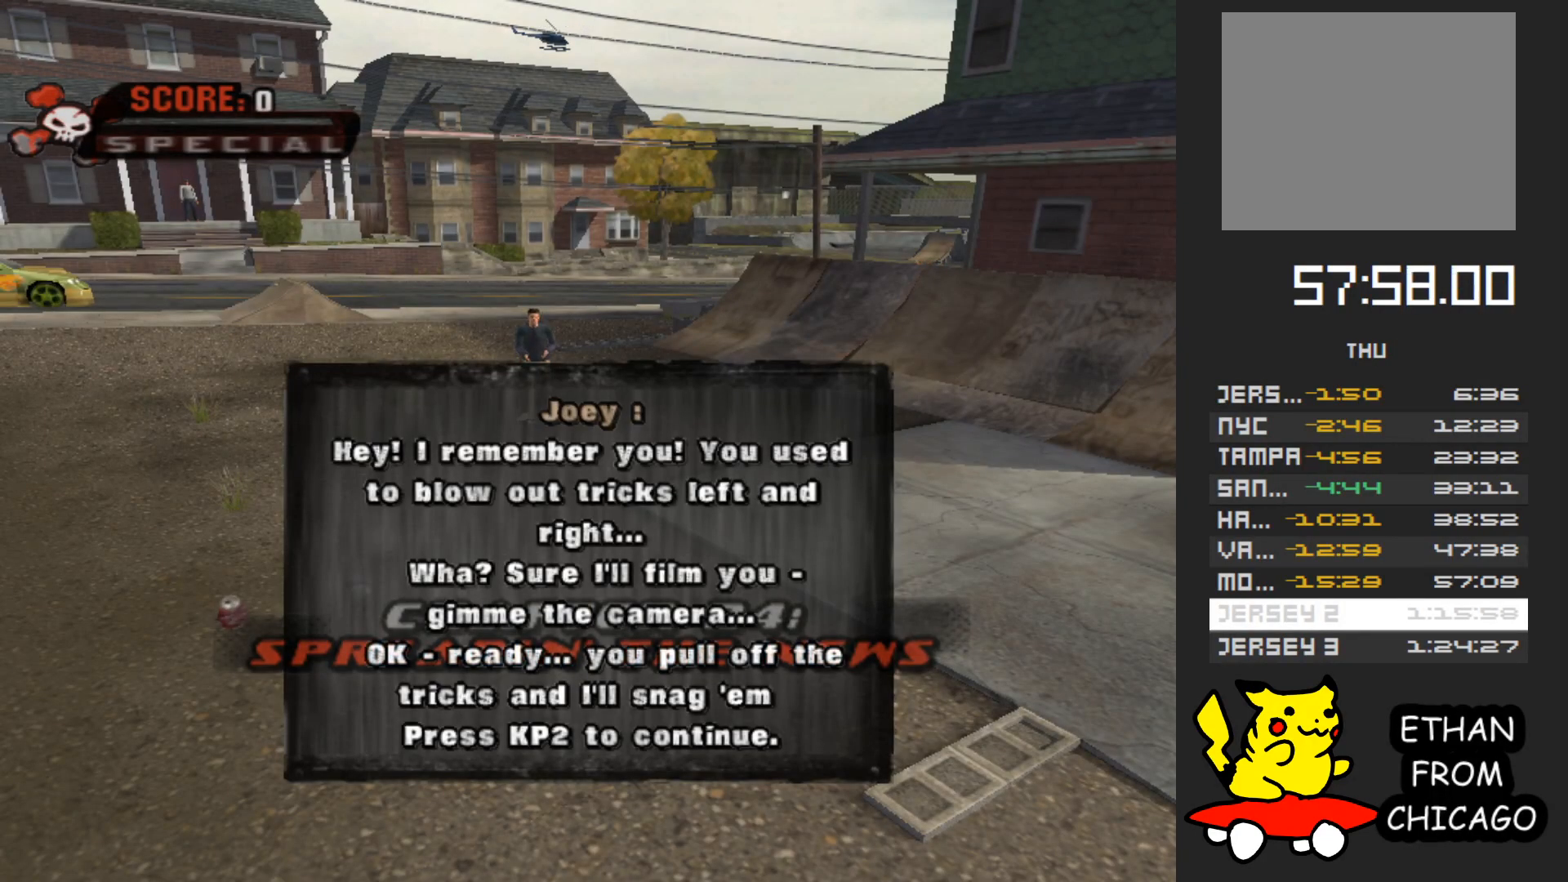
{"buttons": ["A"], "left_stick": "center", "right_stick": "center", "events": [[83, "A", "down"], [167, "A", "up"], [250, "A", "down"], [350, "A", "up"], [417, "A", "down"]]}
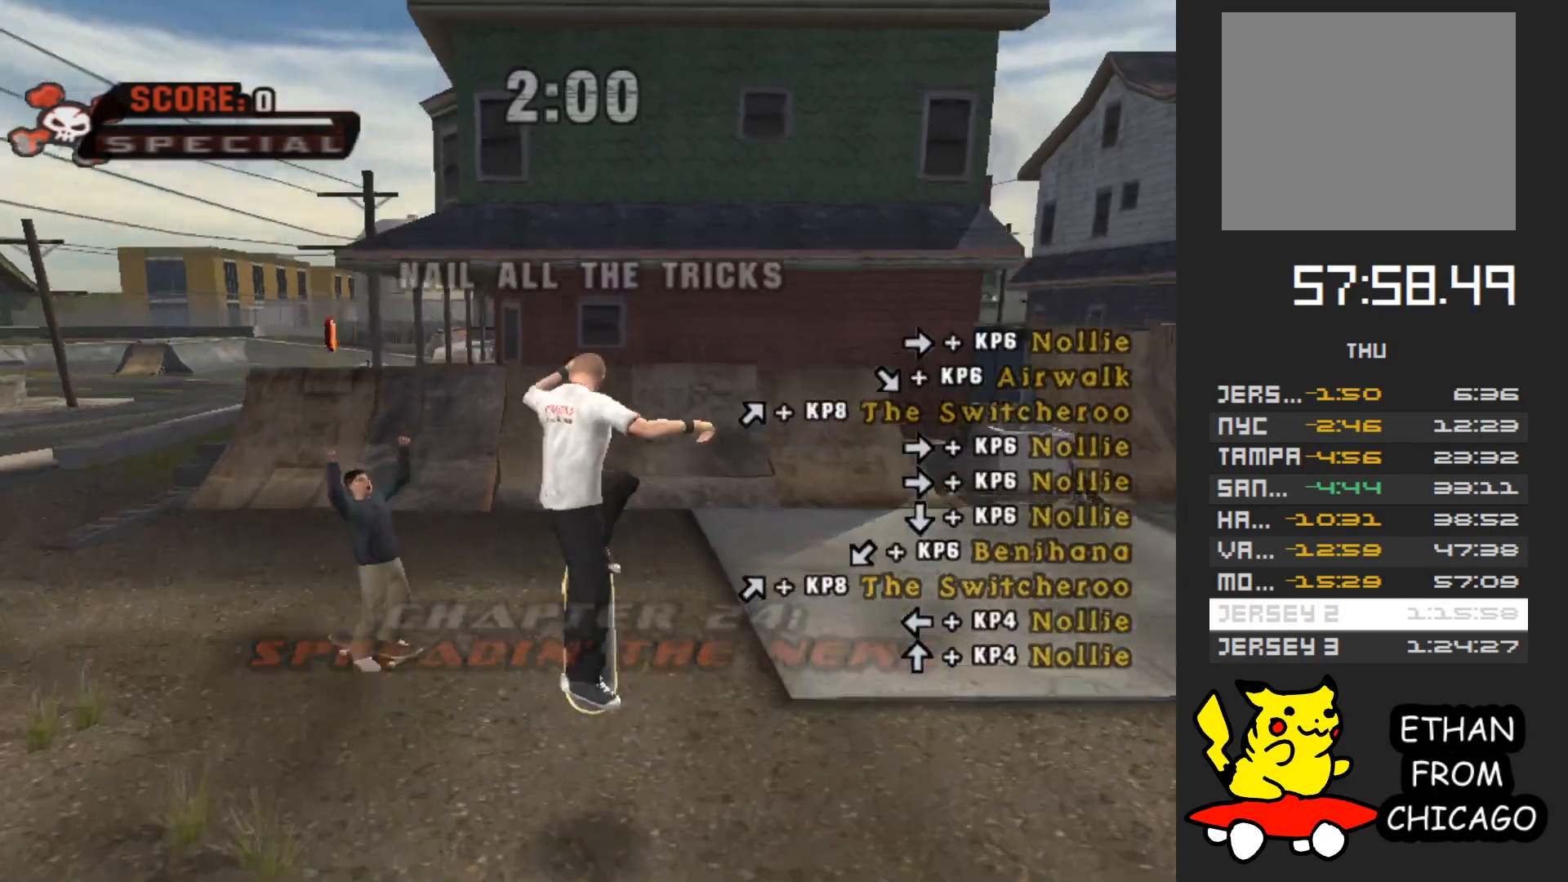
{"buttons": ["A"], "left_stick": "center", "right_stick": "center", "events": []}
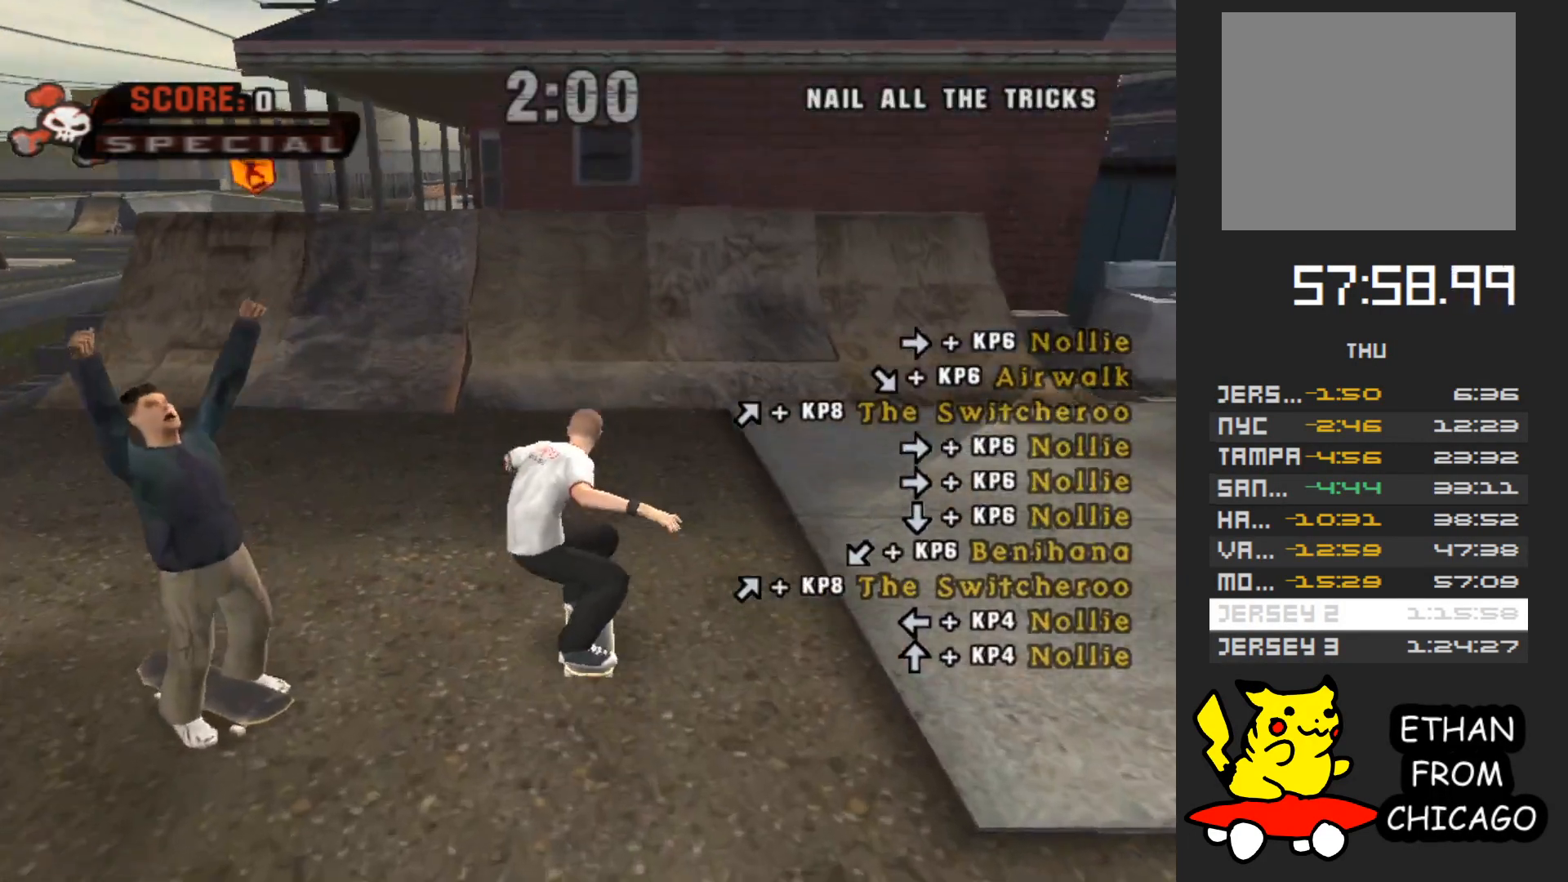
{"buttons": ["A"], "left_stick": "center", "right_stick": "center", "events": []}
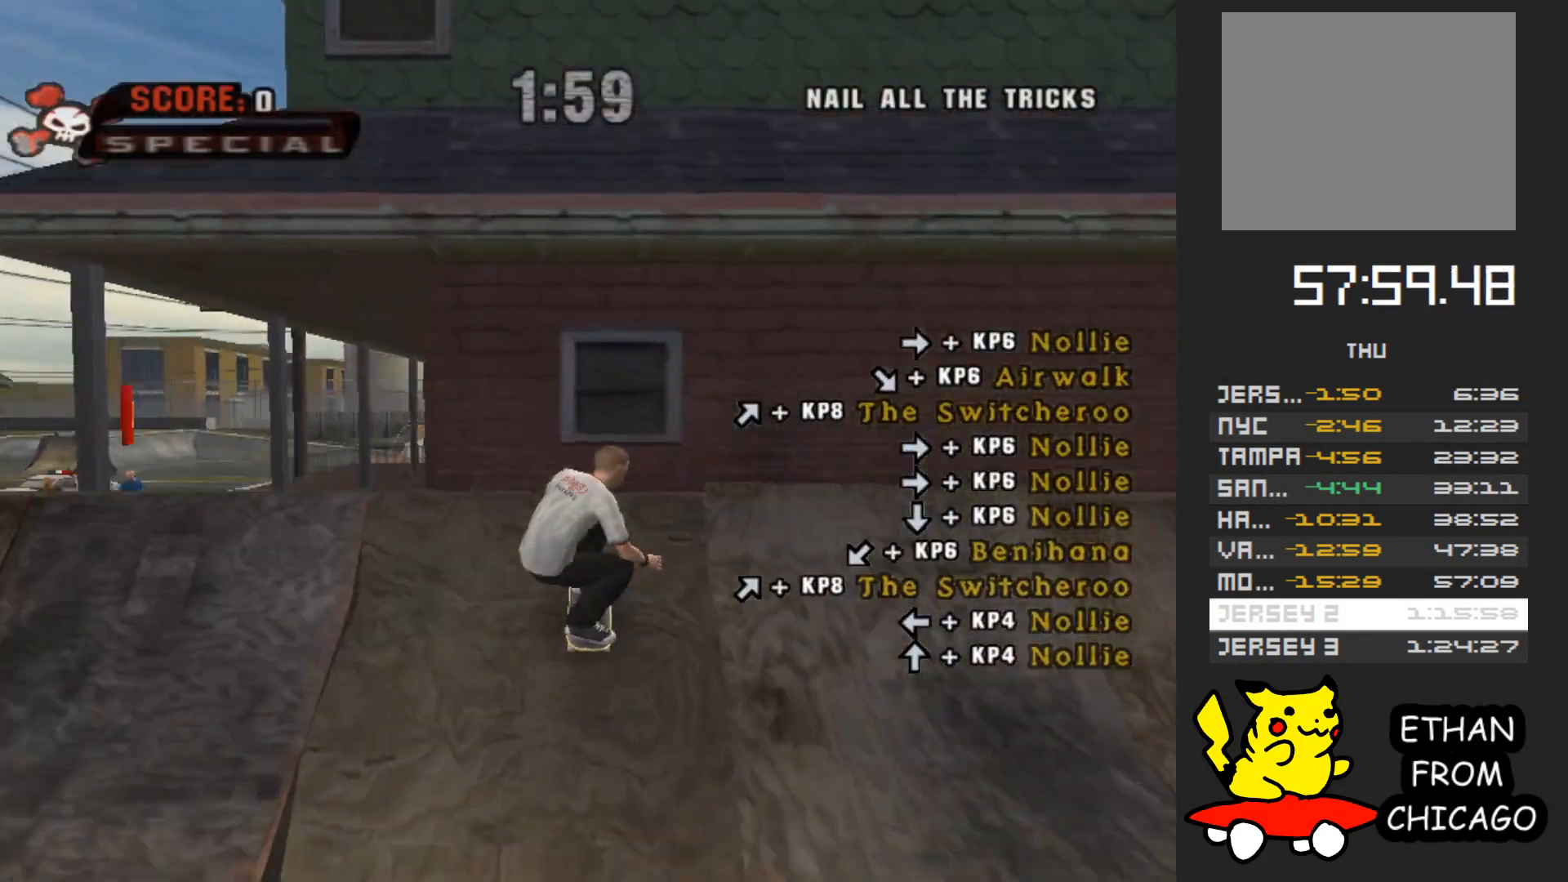
{"buttons": [], "left_stick": "up", "right_stick": "center", "events": [[133, "A", "up"], [167, "left_stick", "right"], [183, "X", "down"], [250, "left_stick", "center"], [267, "X", "up"], [483, "left_stick", "up"]]}
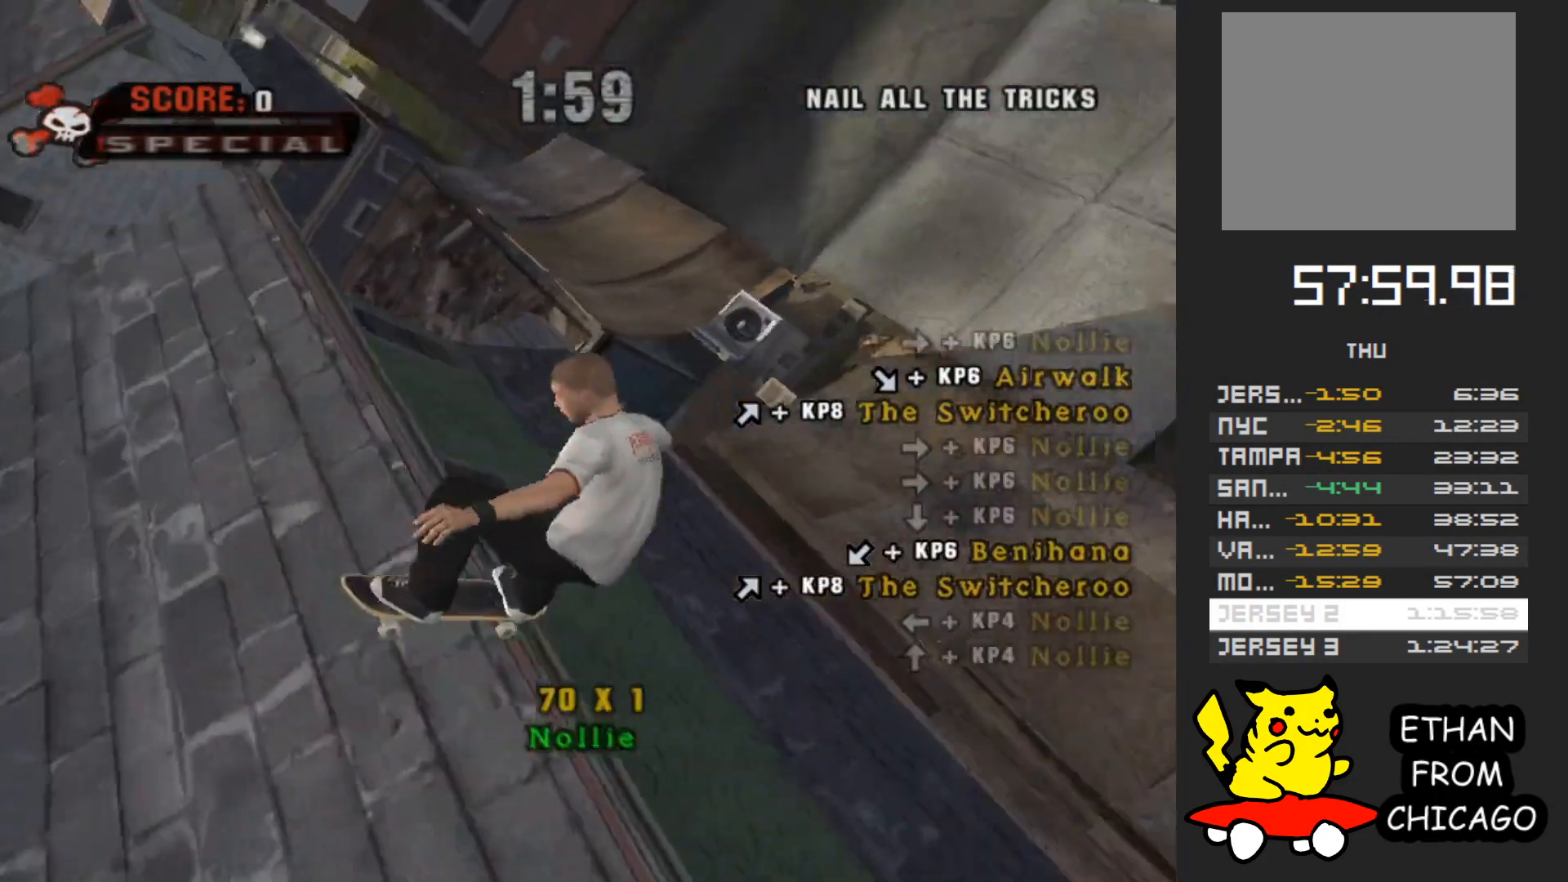
{"buttons": [], "left_stick": "center", "right_stick": "center", "events": [[17, "X", "down"], [83, "X", "up"], [83, "left_stick", "center"]]}
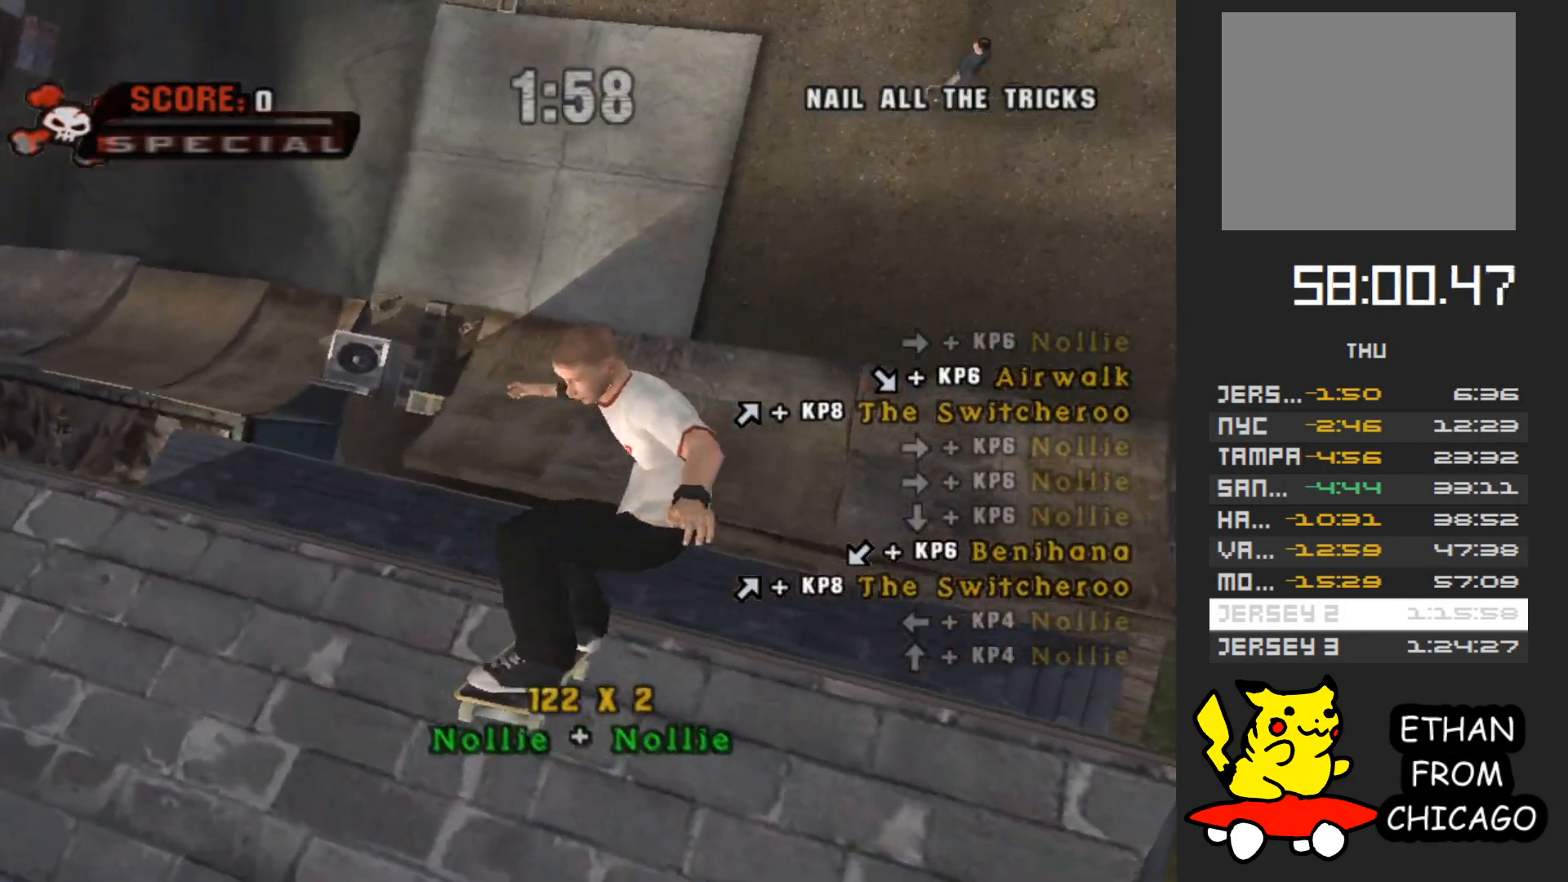
{"buttons": ["A"], "left_stick": "center", "right_stick": "center", "events": [[333, "A", "down"]]}
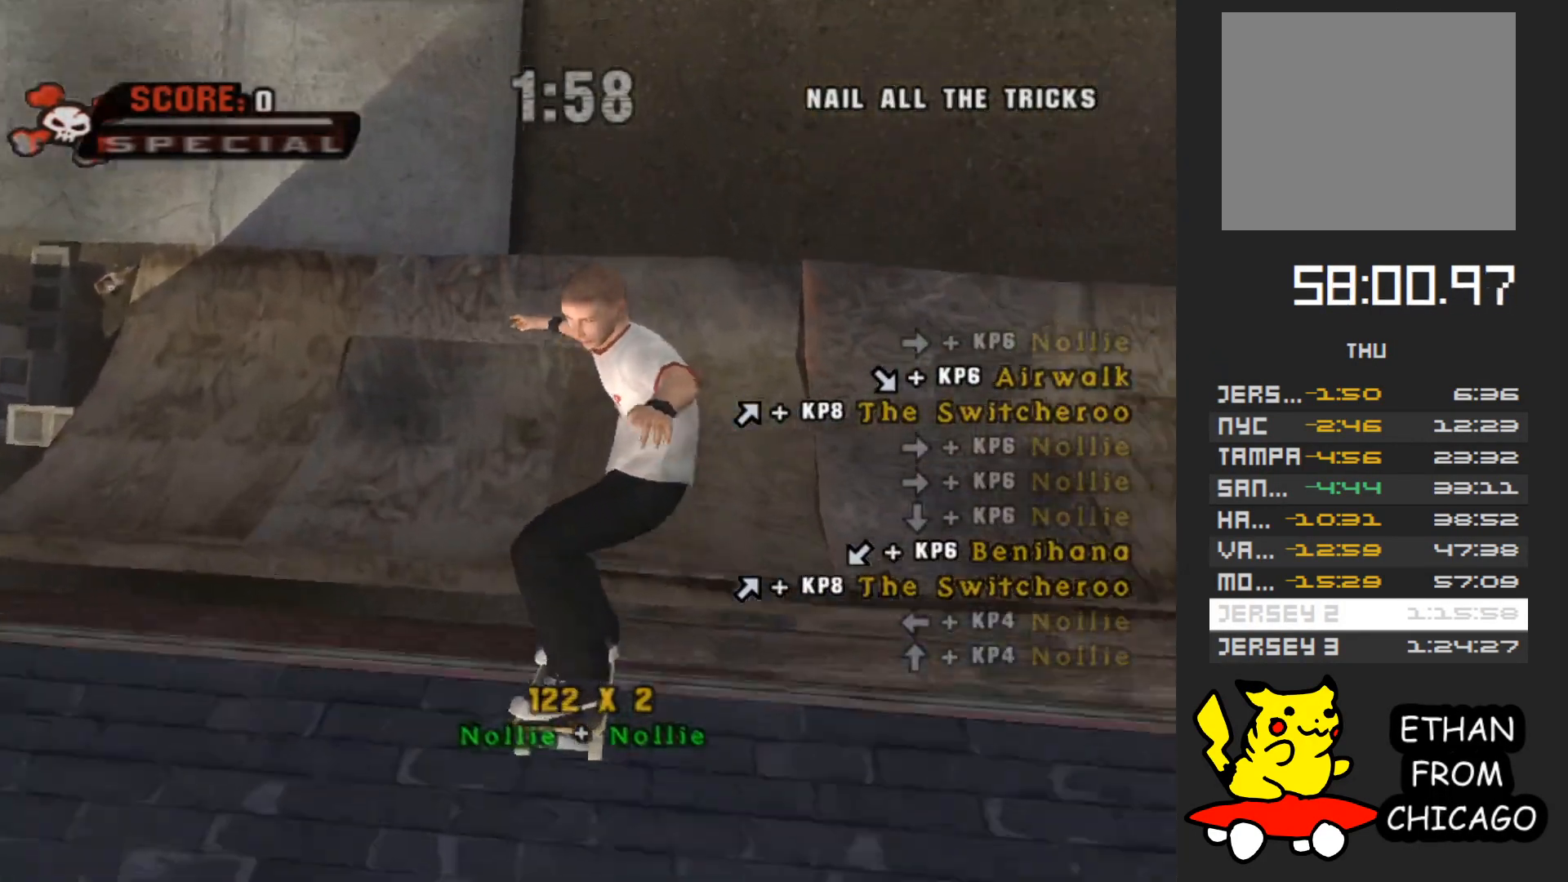
{"buttons": ["A"], "left_stick": "center", "right_stick": "center", "events": []}
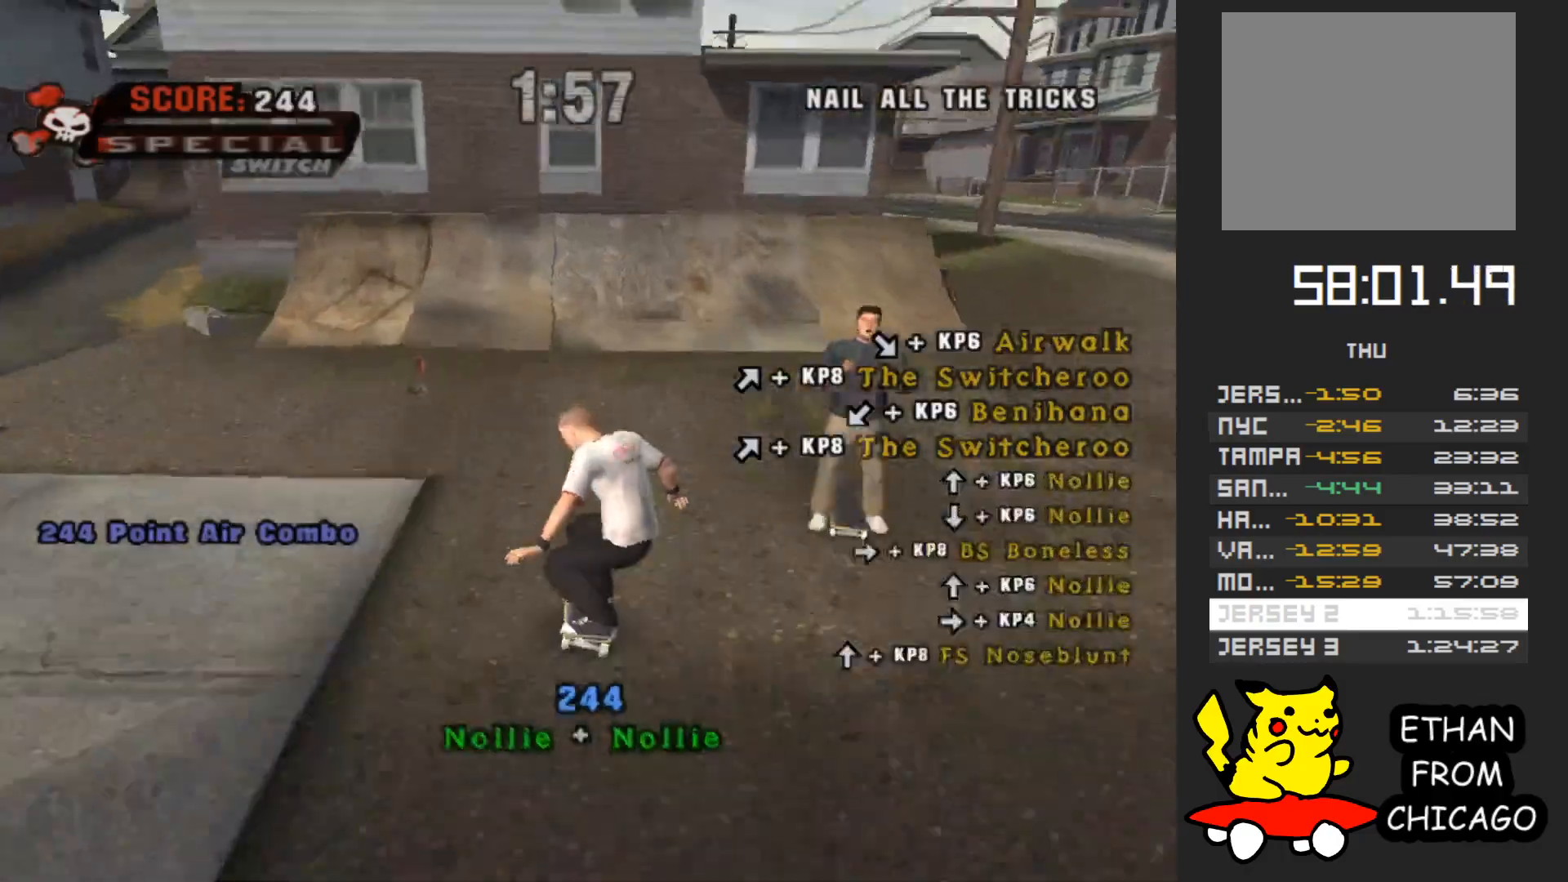
{"buttons": ["A"], "left_stick": "center", "right_stick": "center", "events": []}
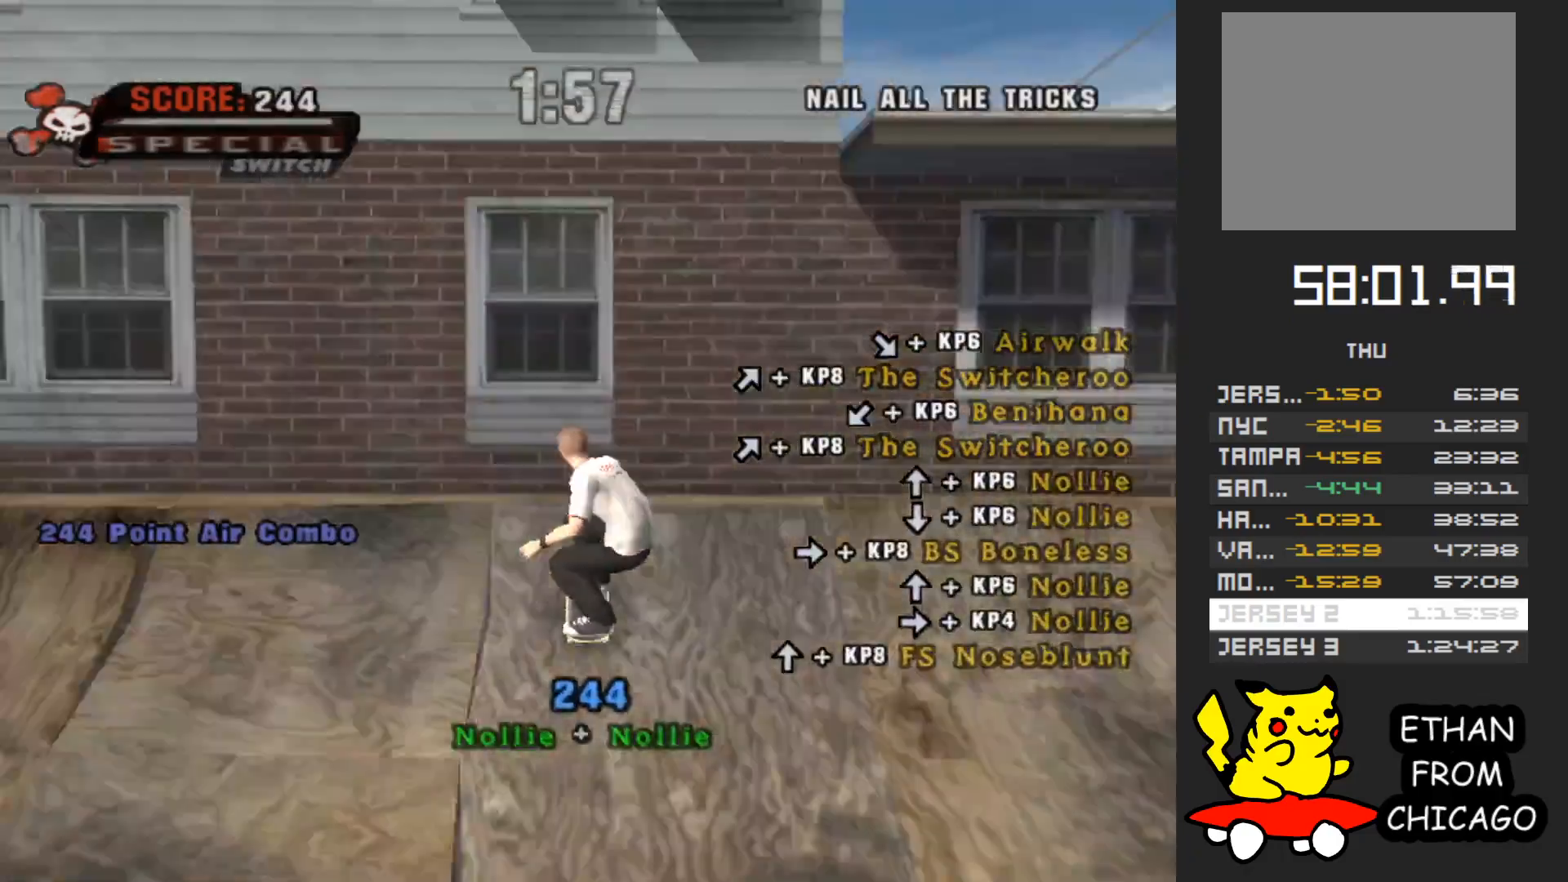
{"buttons": [], "left_stick": "center", "right_stick": "center", "events": [[150, "A", "up"], [233, "left_stick", "down-right"], [250, "B", "down"], [350, "left_stick", "center"], [400, "B", "up"]]}
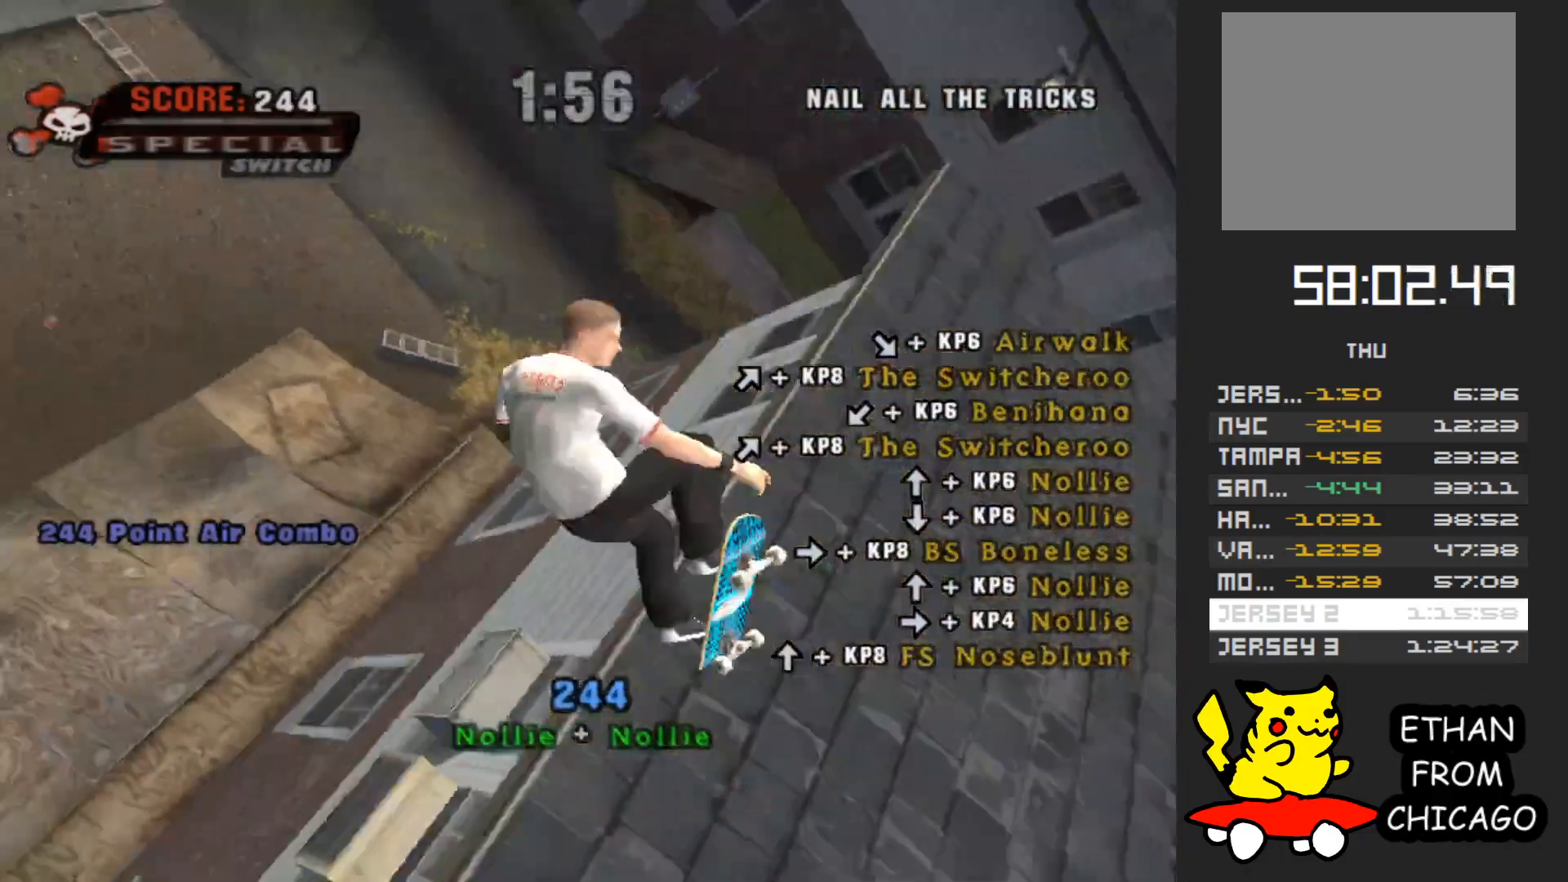
{"buttons": [], "left_stick": "center", "right_stick": "center", "events": [[167, "left_stick", "left"], [183, "B", "down"], [300, "left_stick", "center"], [317, "B", "up"]]}
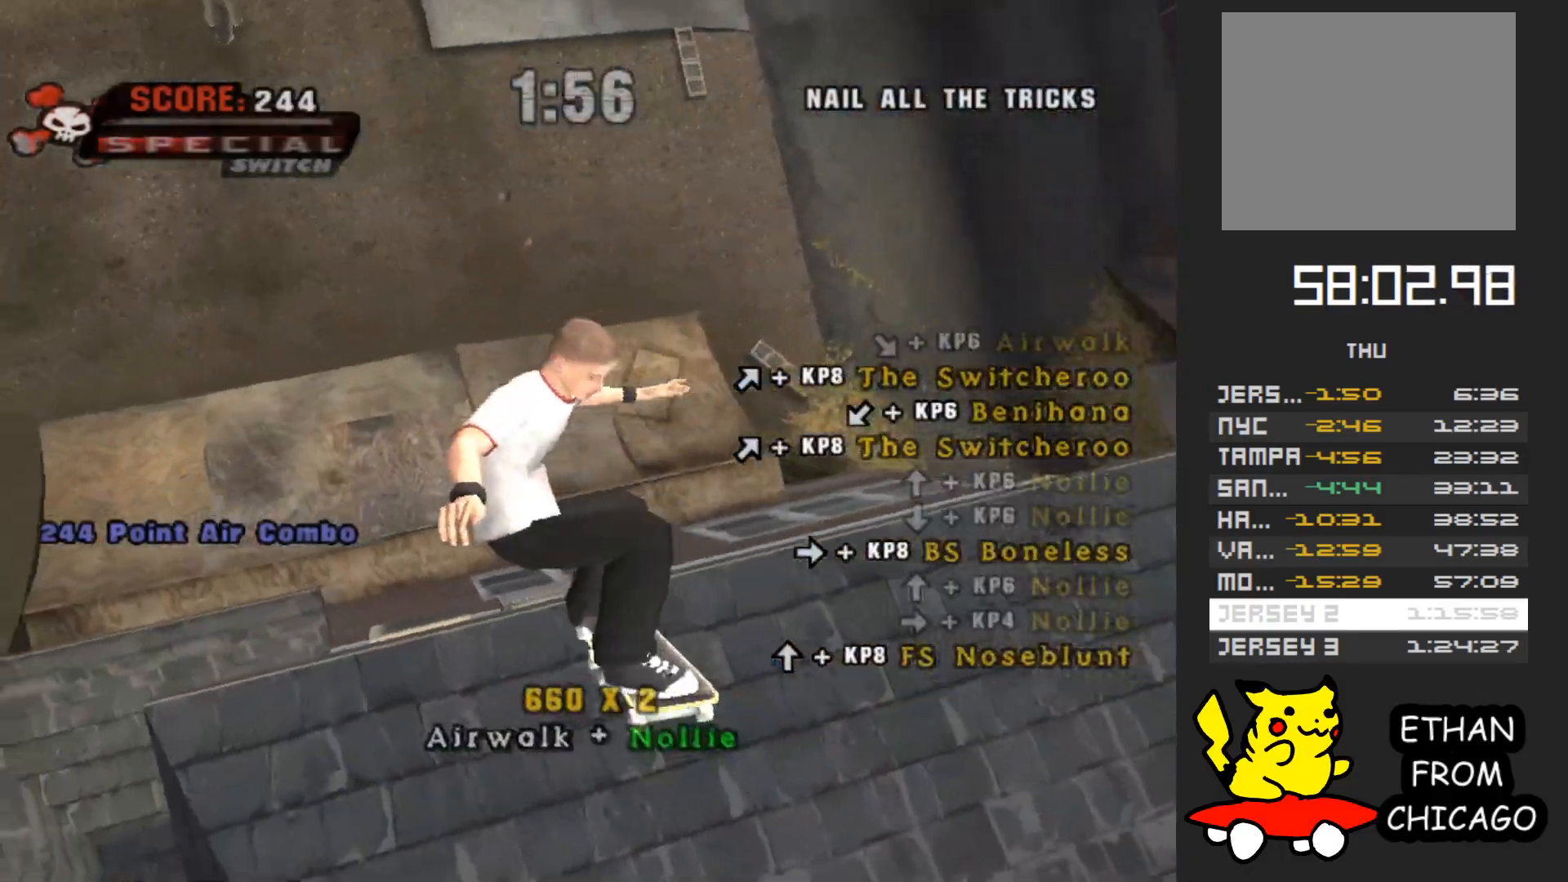
{"buttons": ["A"], "left_stick": "center", "right_stick": "center", "events": [[483, "A", "down"]]}
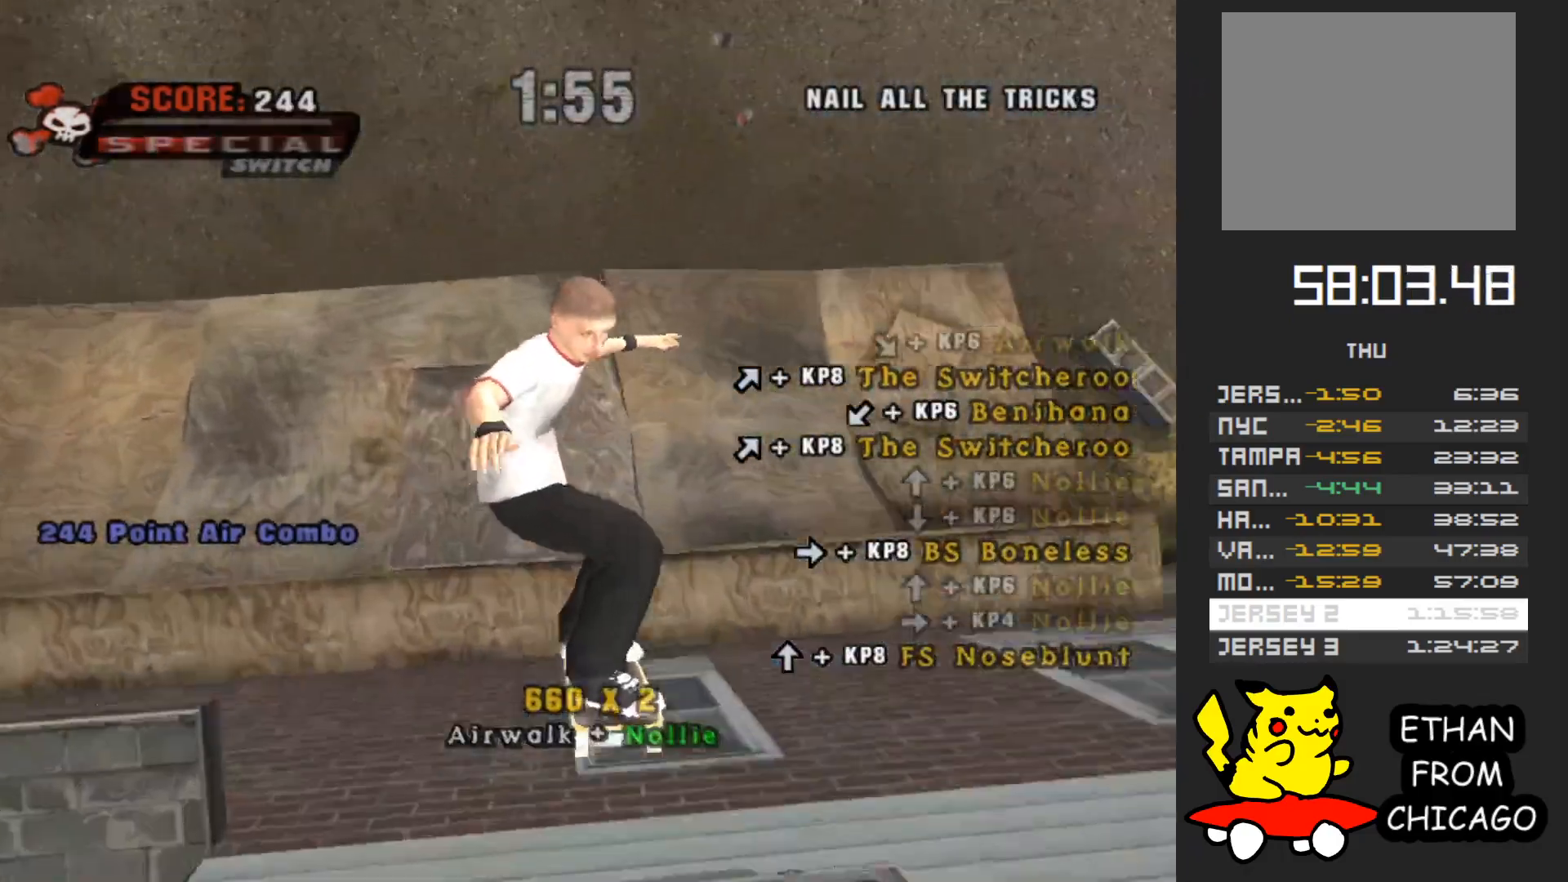
{"buttons": ["A"], "left_stick": "center", "right_stick": "center", "events": []}
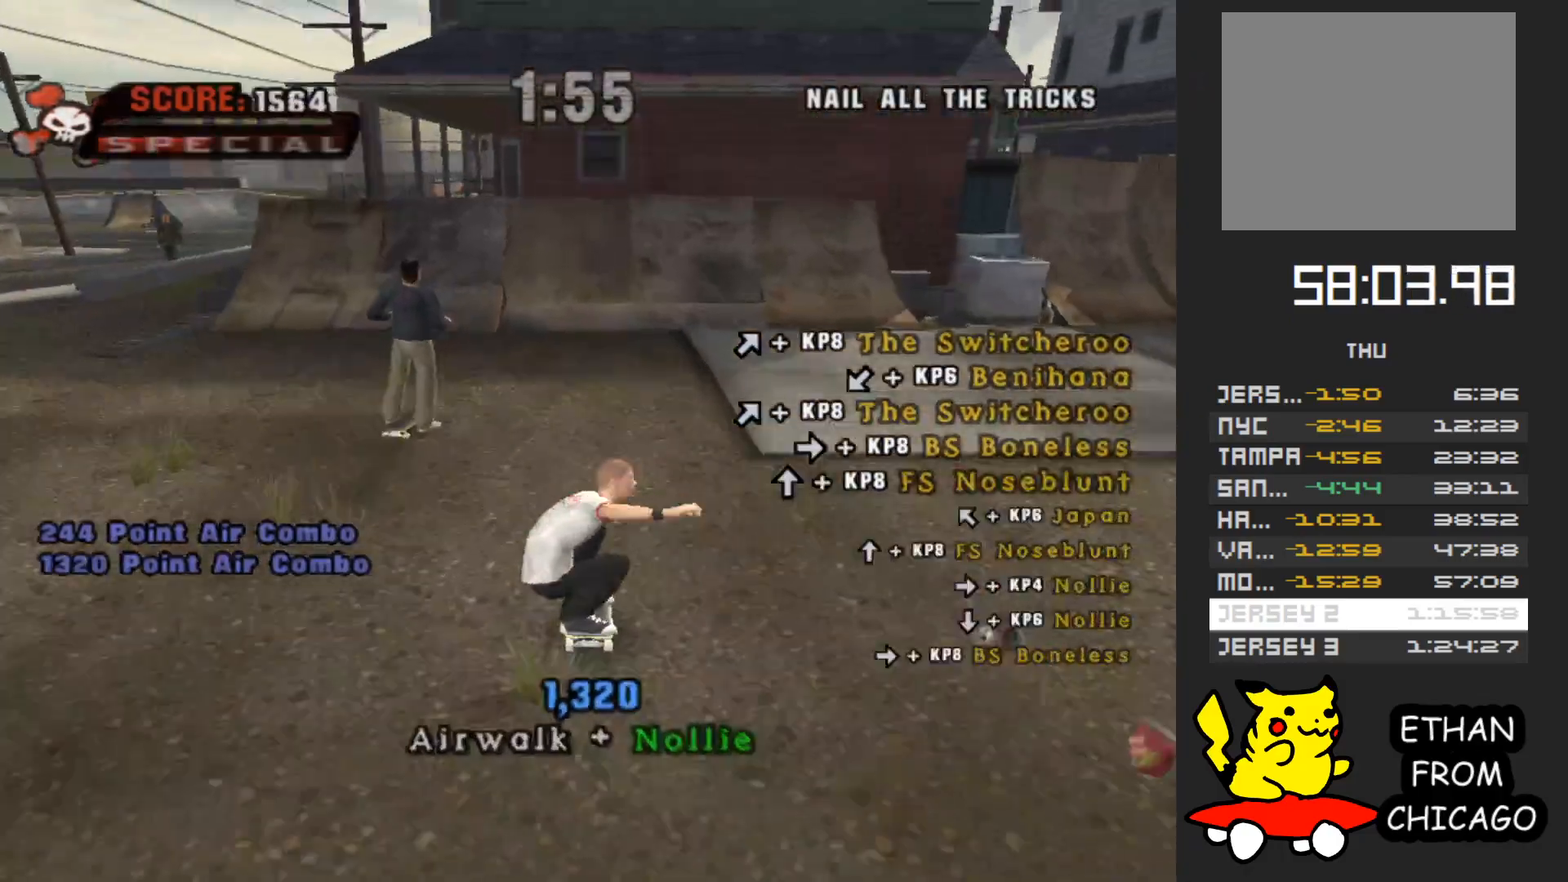
{"buttons": ["A"], "left_stick": "center", "right_stick": "center", "events": []}